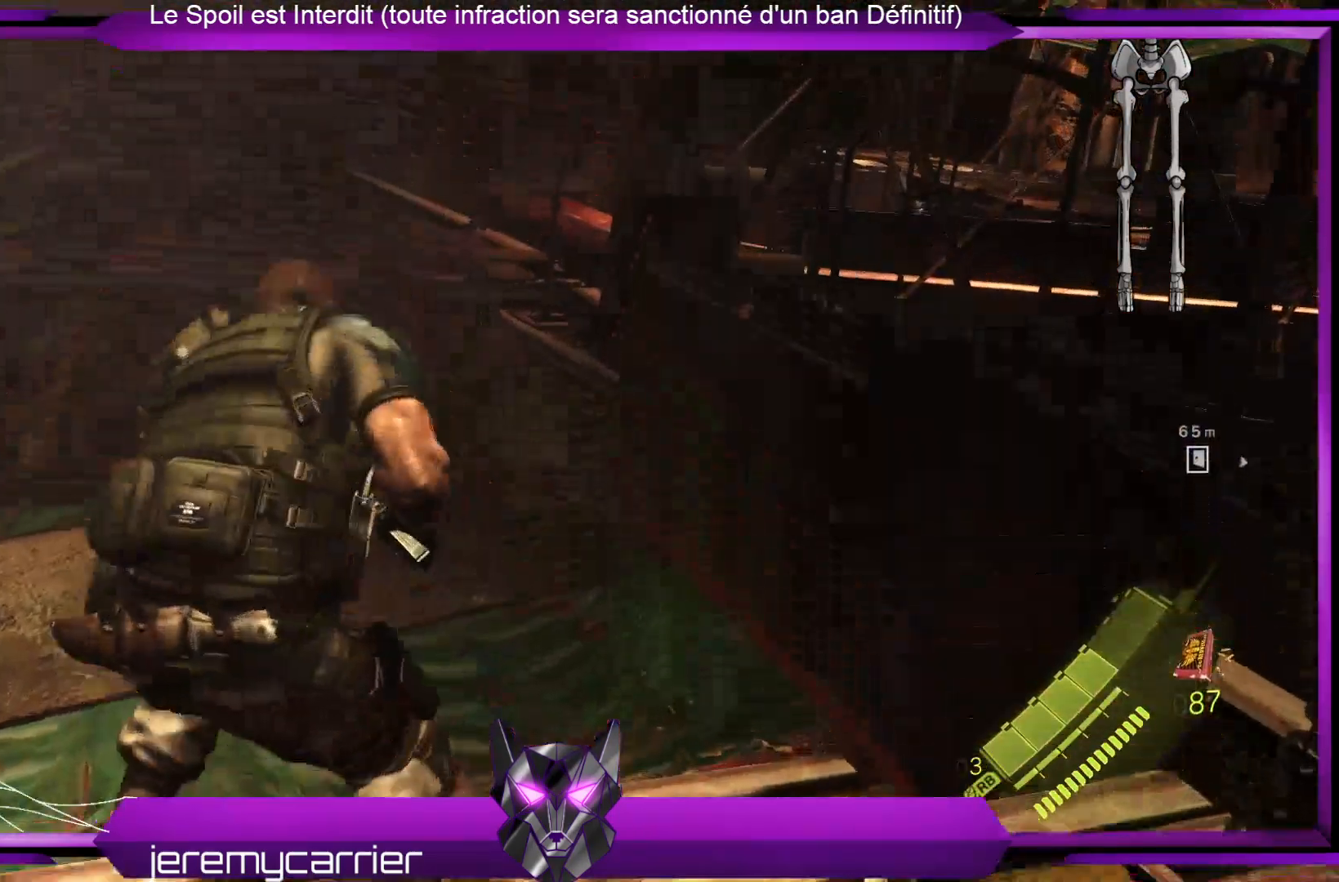
Gameplay with a controller (Xbox layout); each line is a JSON object with the inputs held at the frame after it. "events" lists button and stick changes between this image and that frame as [ms after this image, input, new state], when the widget could be followed in between.
{"buttons": [], "left_stick": "up", "right_stick": "center", "events": []}
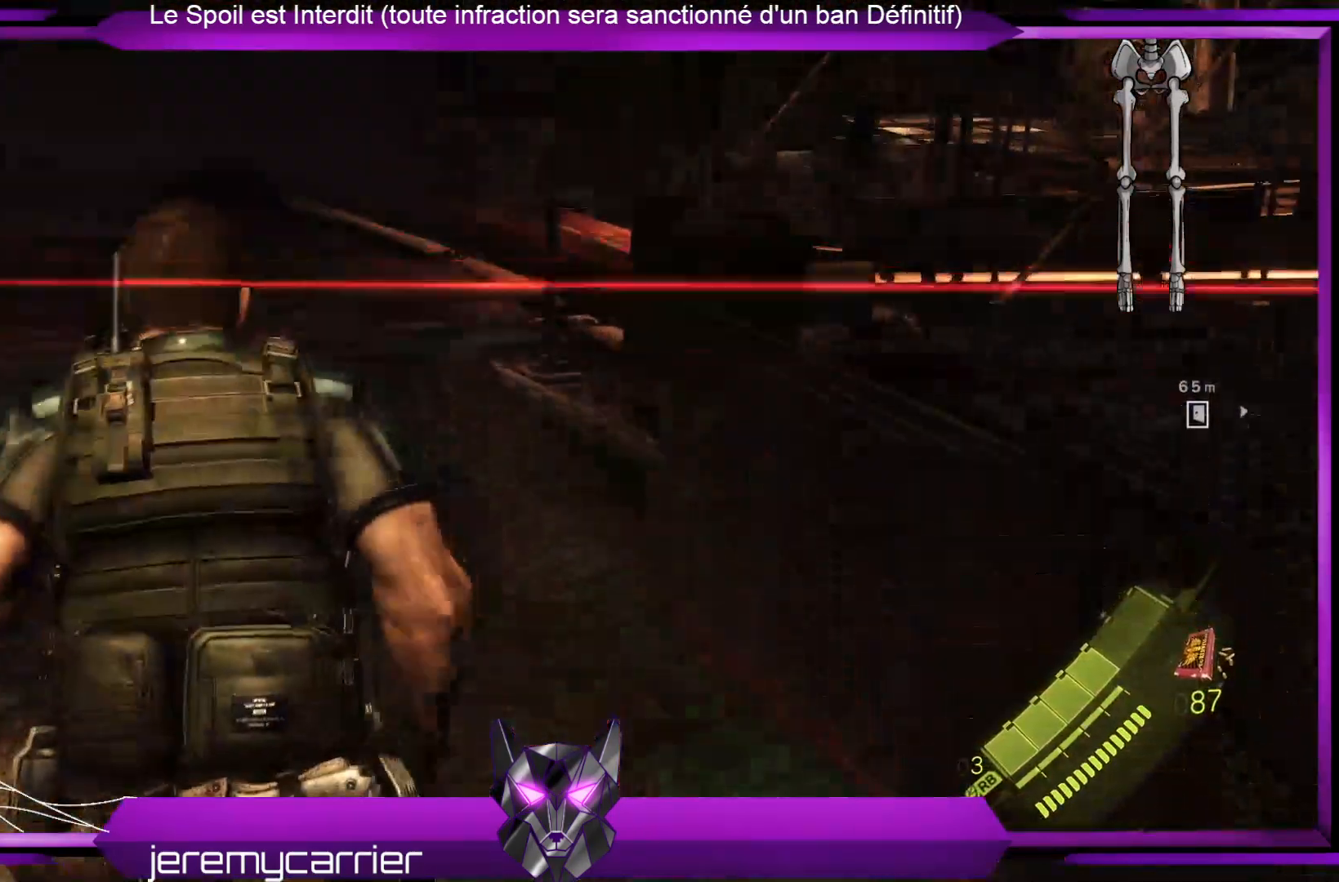
{"buttons": [], "left_stick": "up", "right_stick": "center", "events": []}
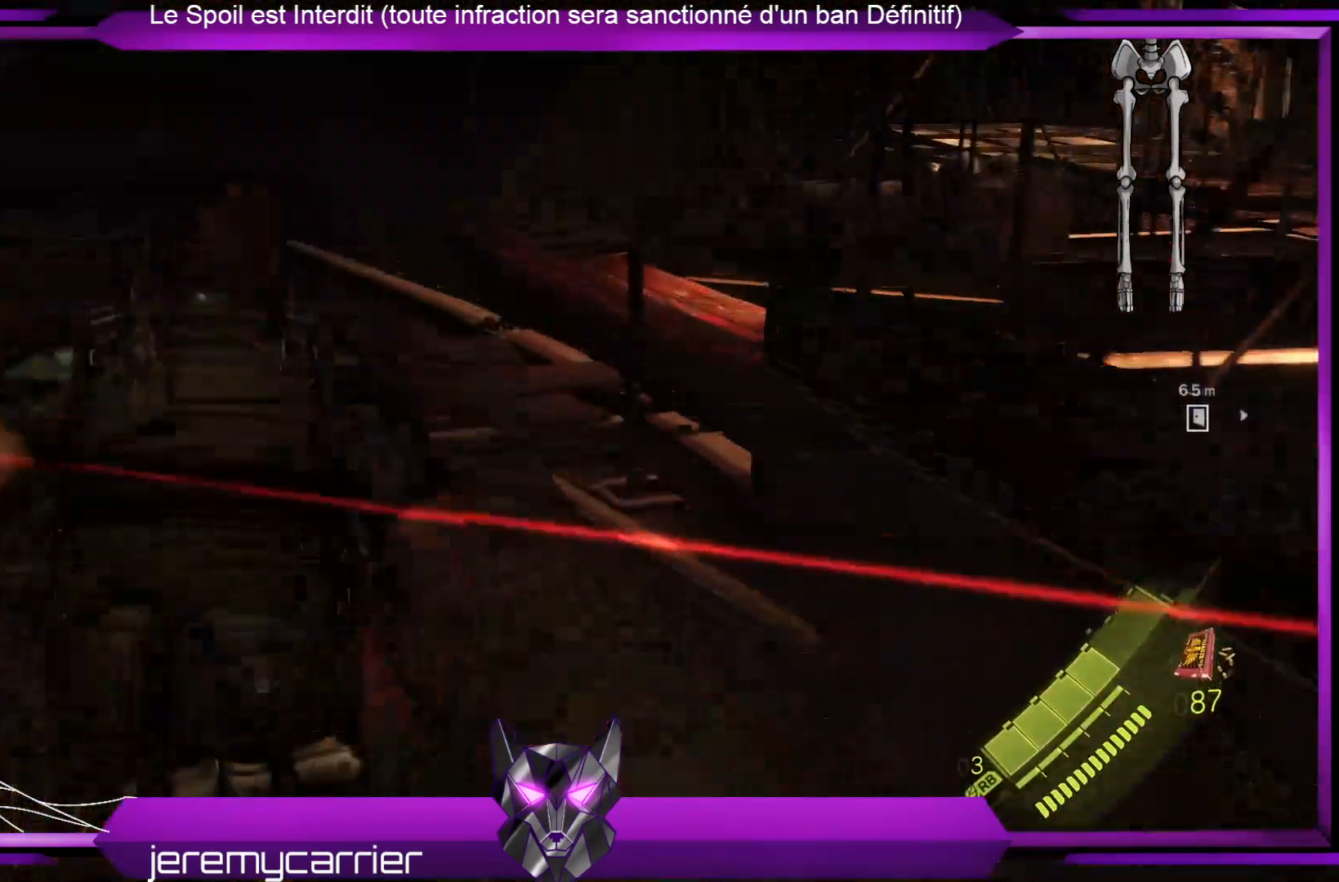
{"buttons": [], "left_stick": "up", "right_stick": "right", "events": [[401, "right_stick", "right"]]}
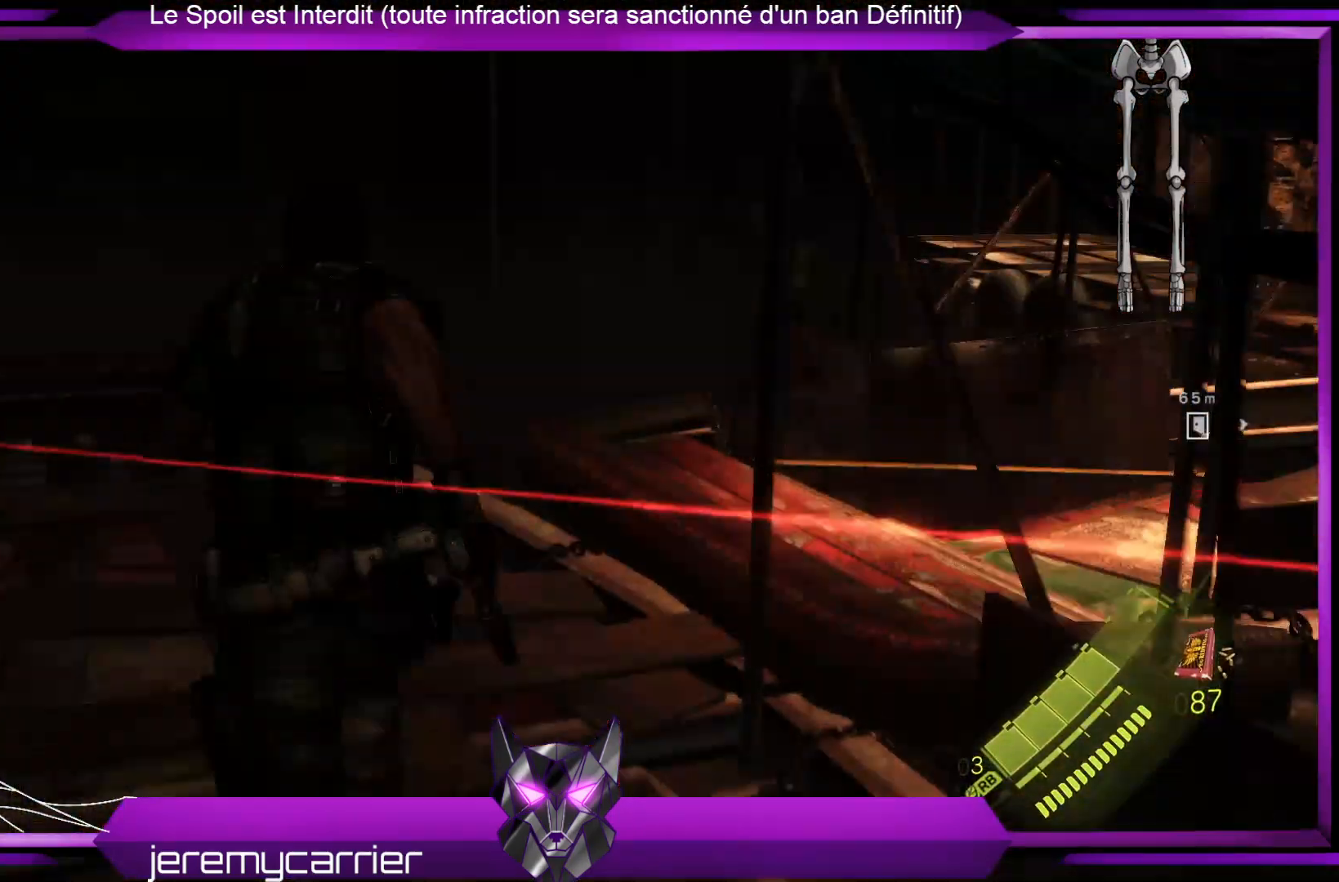
{"buttons": [], "left_stick": "up", "right_stick": "center", "events": [[334, "right_stick", "center"]]}
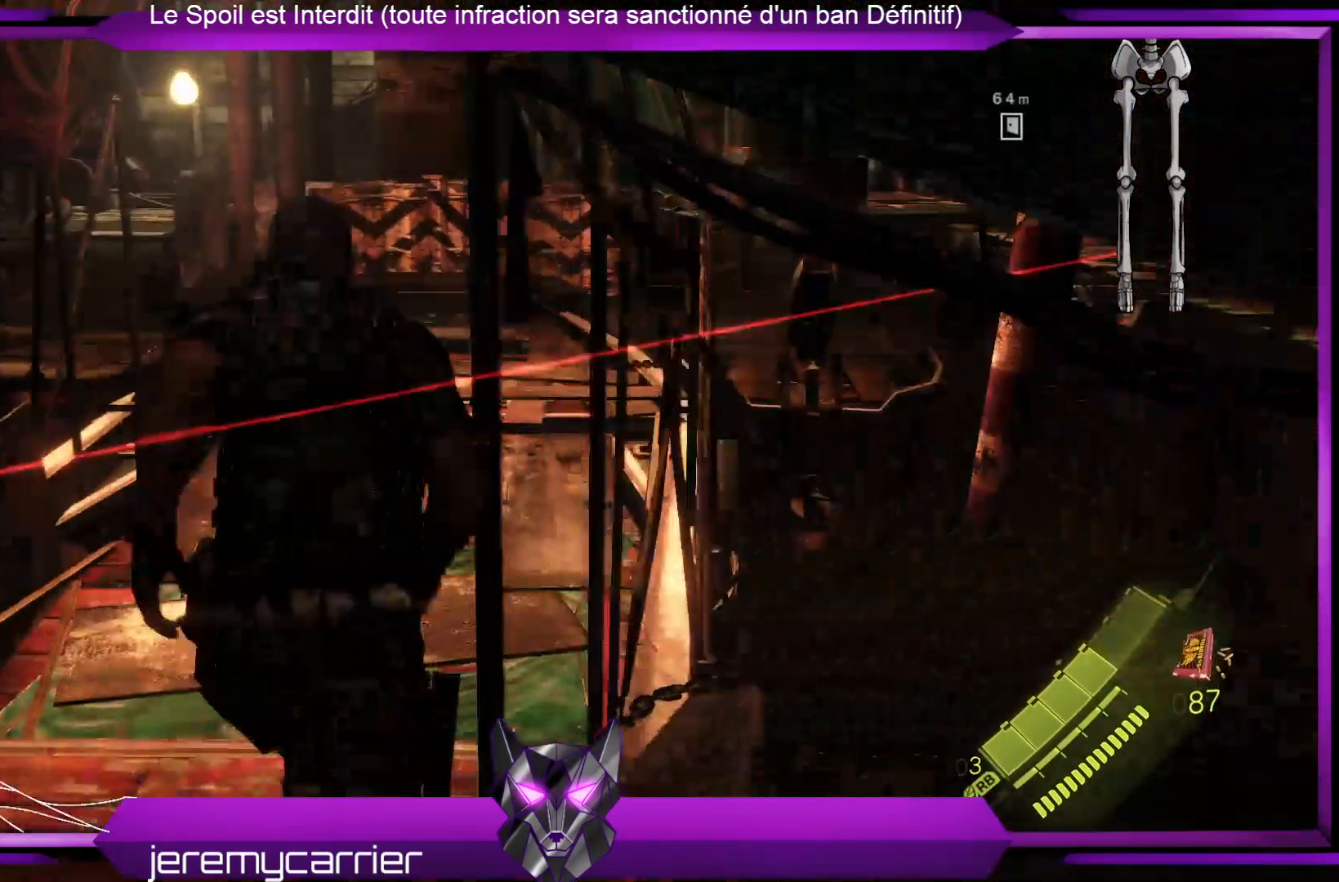
{"buttons": [], "left_stick": "up", "right_stick": "center", "events": []}
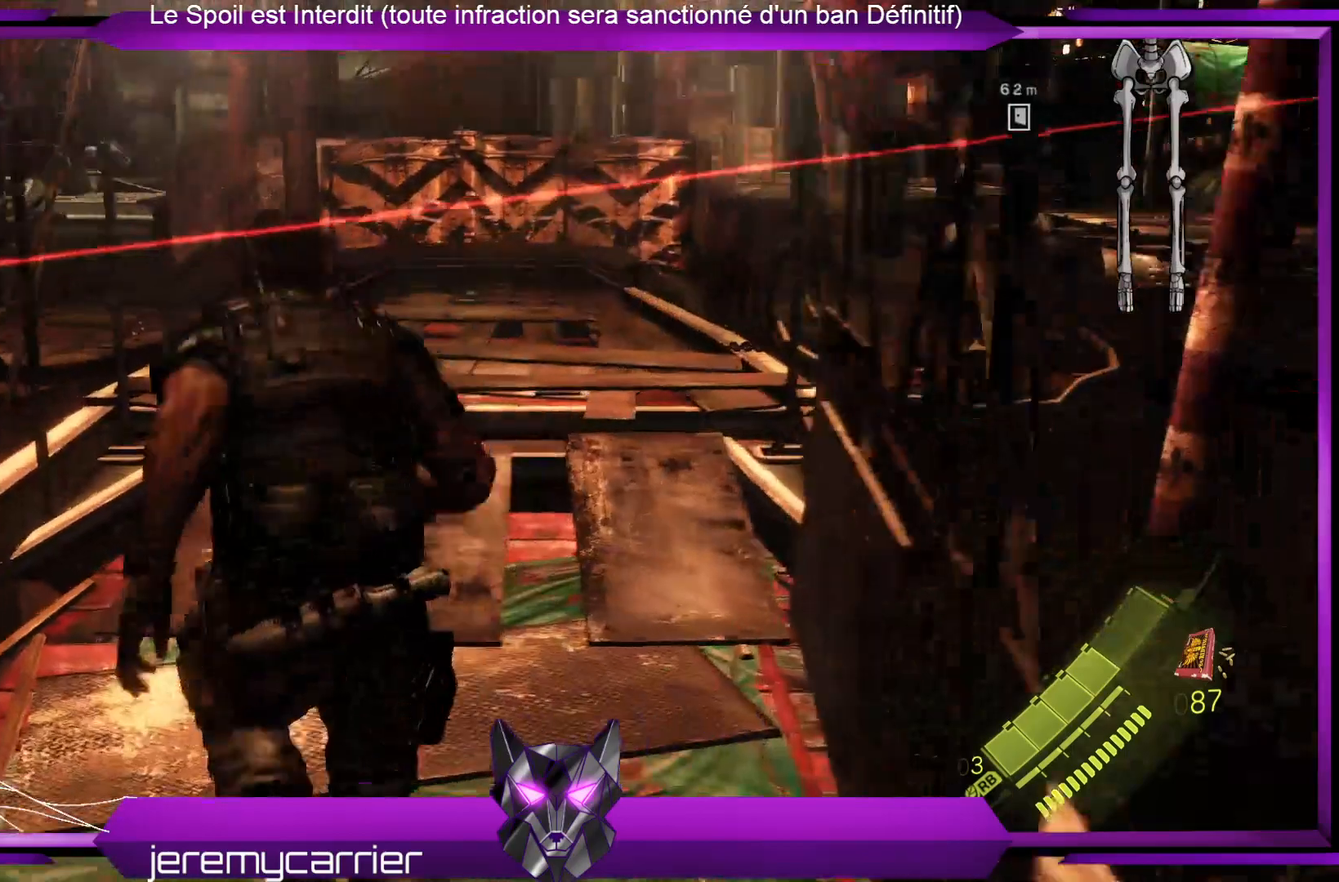
{"buttons": [], "left_stick": "up", "right_stick": "center", "events": []}
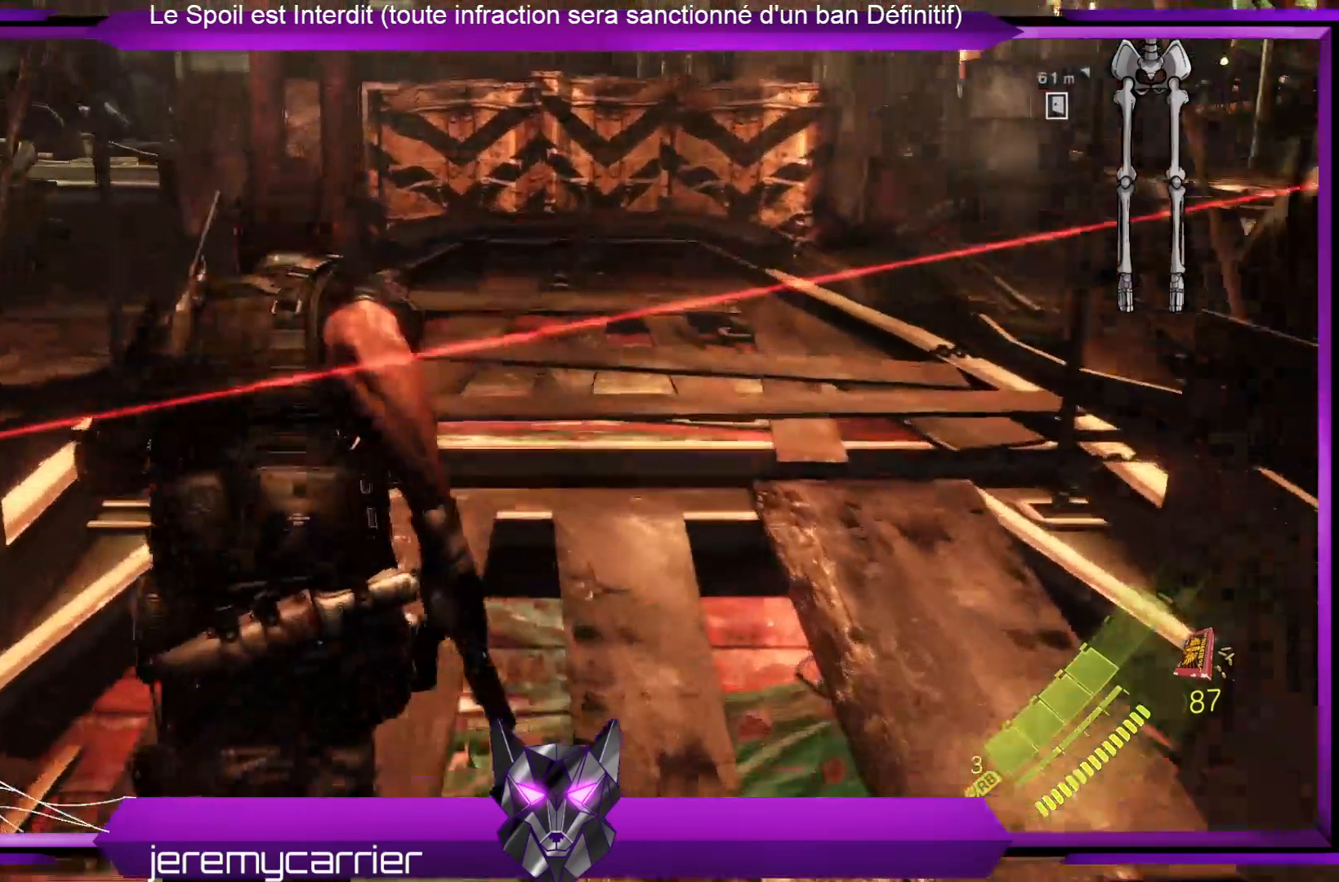
{"buttons": [], "left_stick": "up", "right_stick": "left", "events": [[200, "right_stick", "left"]]}
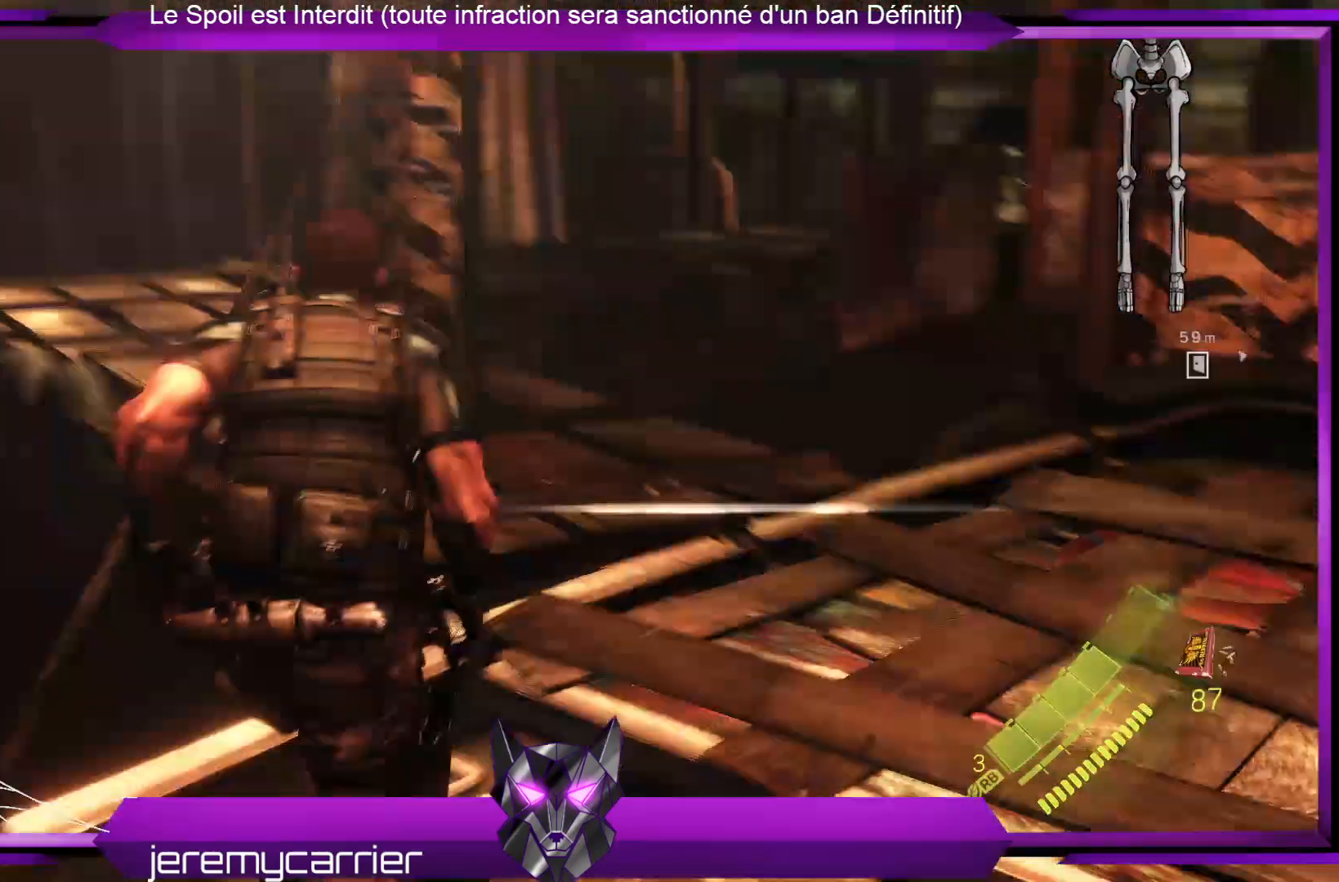
{"buttons": [], "left_stick": "up", "right_stick": "center", "events": [[134, "right_stick", "center"]]}
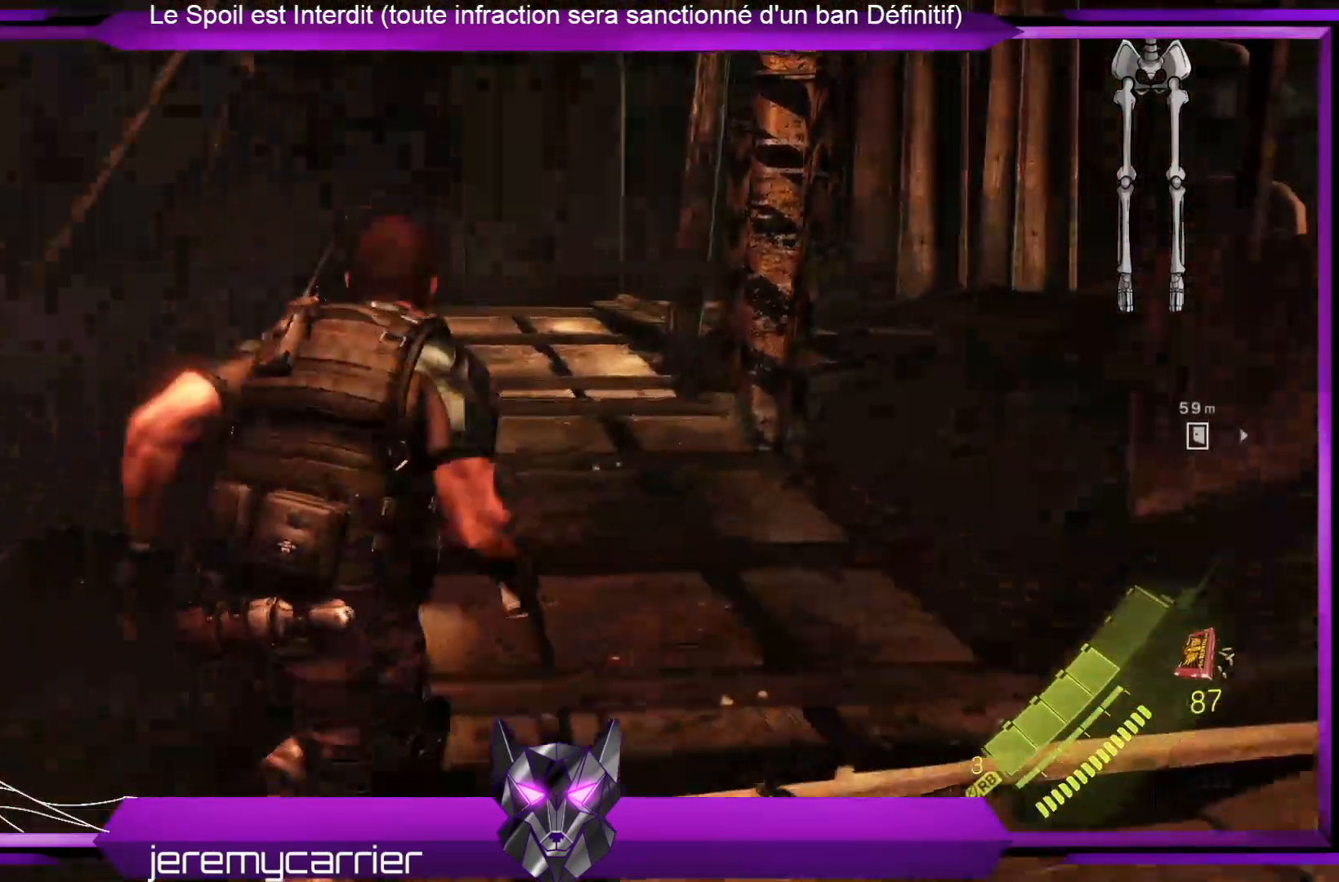
{"buttons": [], "left_stick": "up", "right_stick": "center", "events": []}
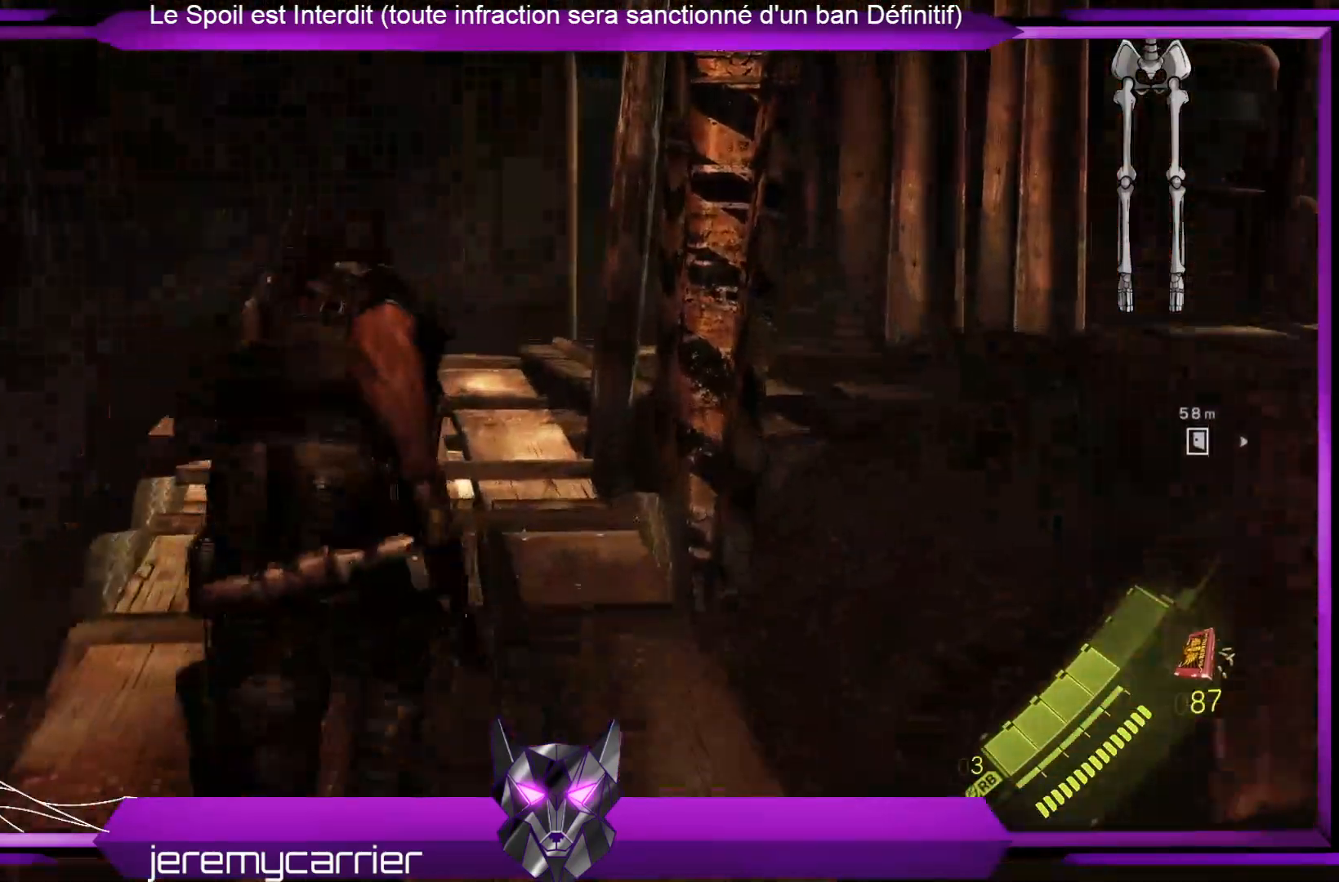
{"buttons": [], "left_stick": "up", "right_stick": "right", "events": [[368, "right_stick", "right"]]}
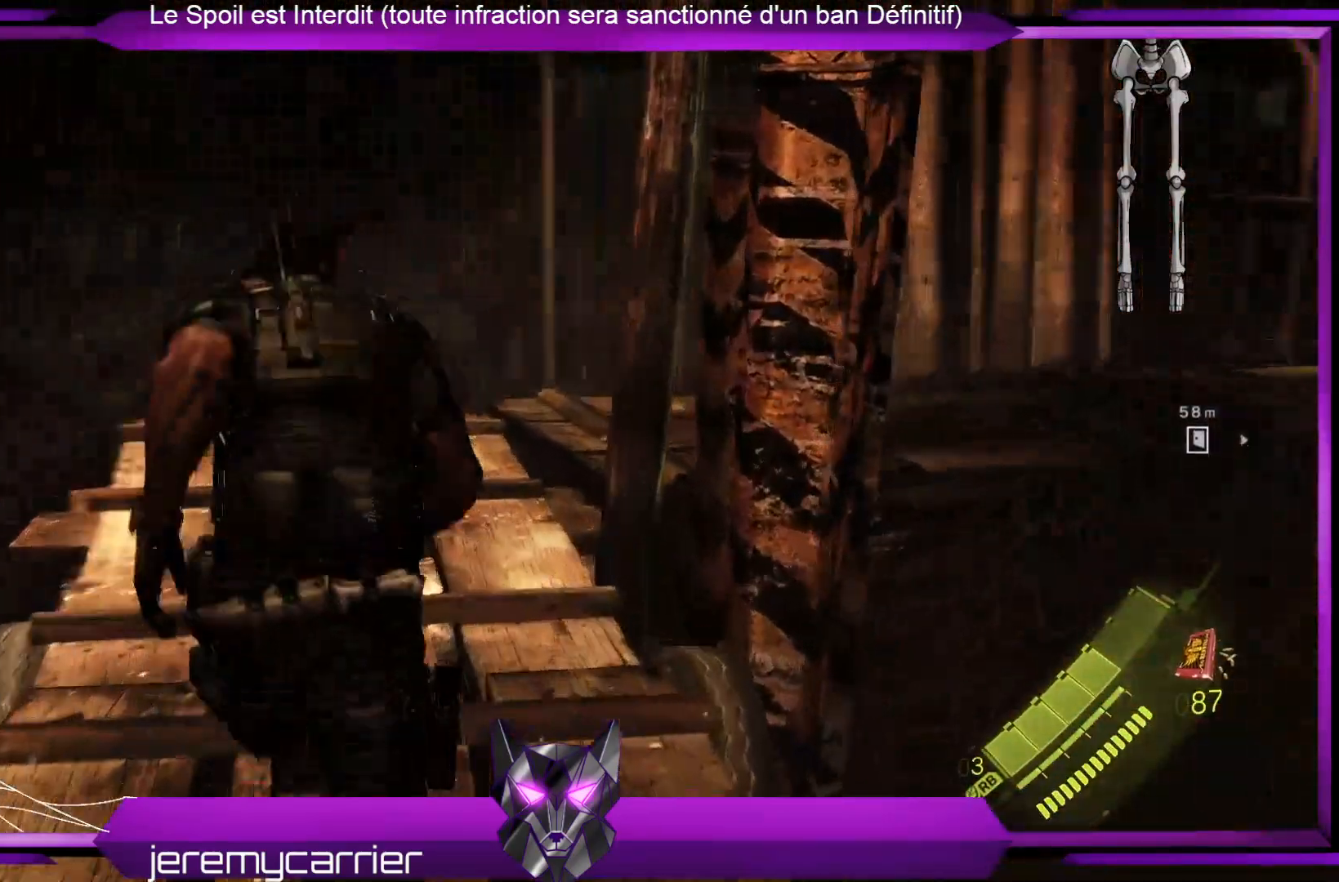
{"buttons": [], "left_stick": "up-left", "right_stick": "right", "events": [[167, "right_stick", "center"], [401, "left_stick", "up-left"], [435, "right_stick", "right"]]}
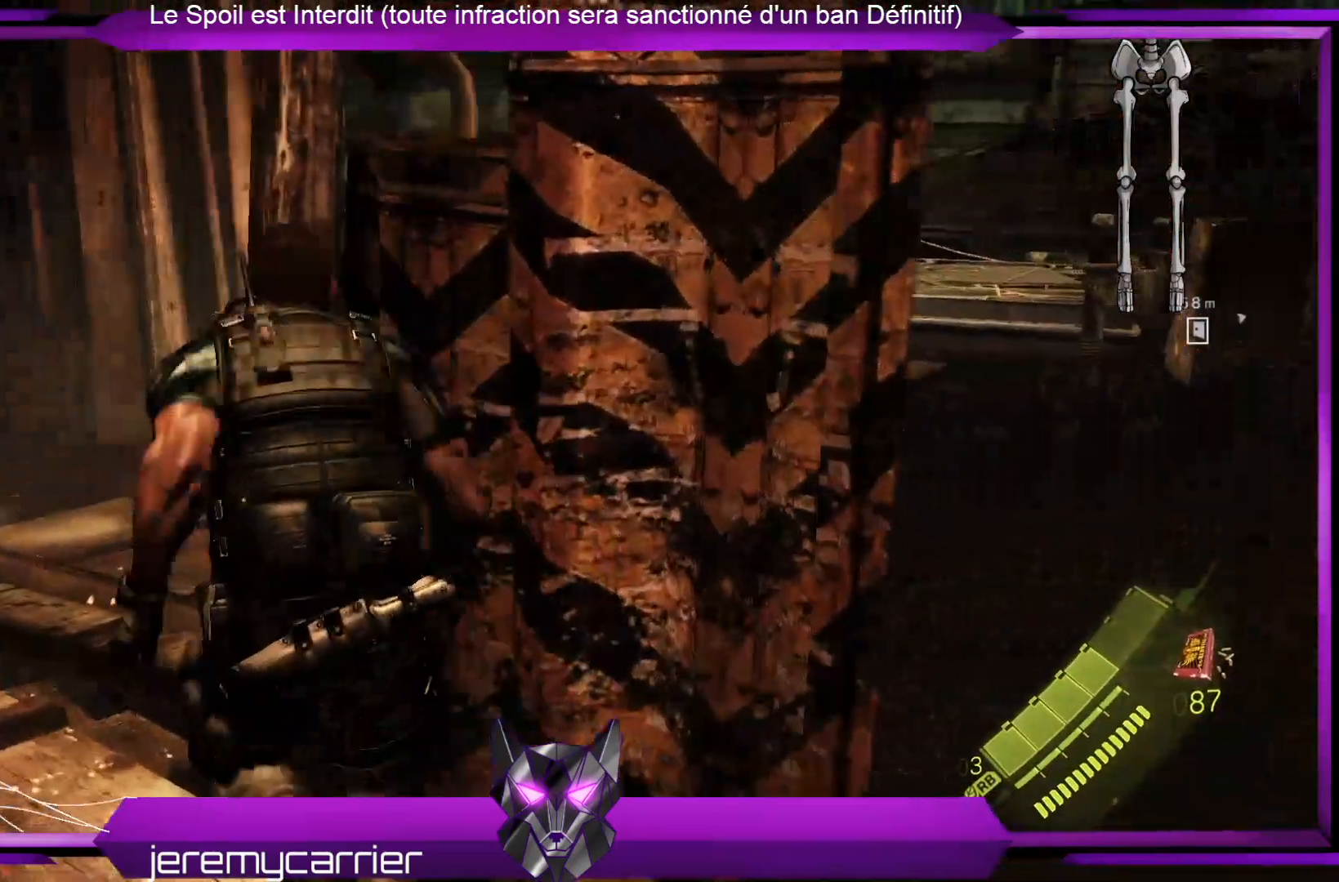
{"buttons": [], "left_stick": "up-left", "right_stick": "center", "events": [[67, "right_stick", "center"], [268, "right_stick", "right"], [468, "right_stick", "center"]]}
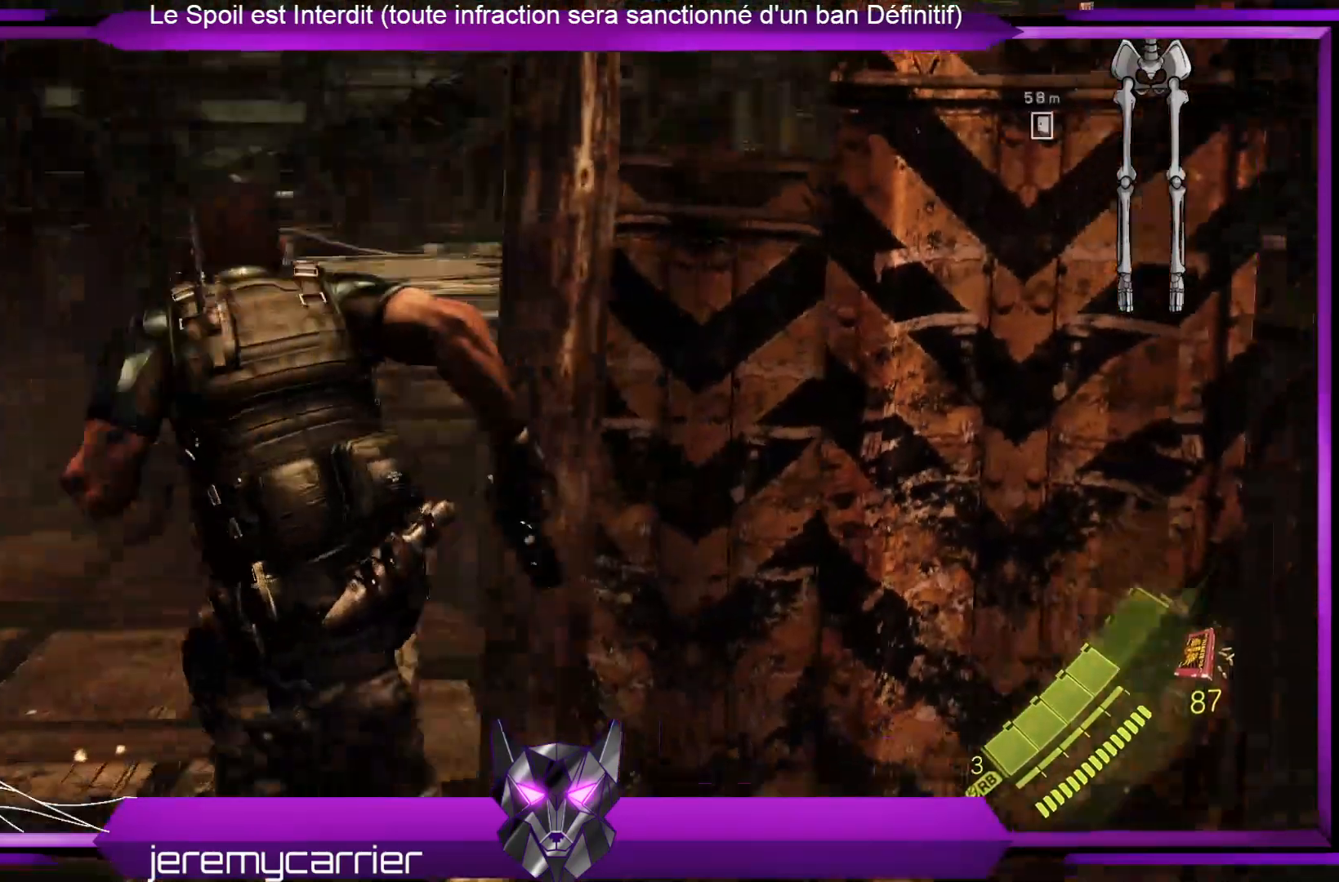
{"buttons": [], "left_stick": "up-left", "right_stick": "center", "events": []}
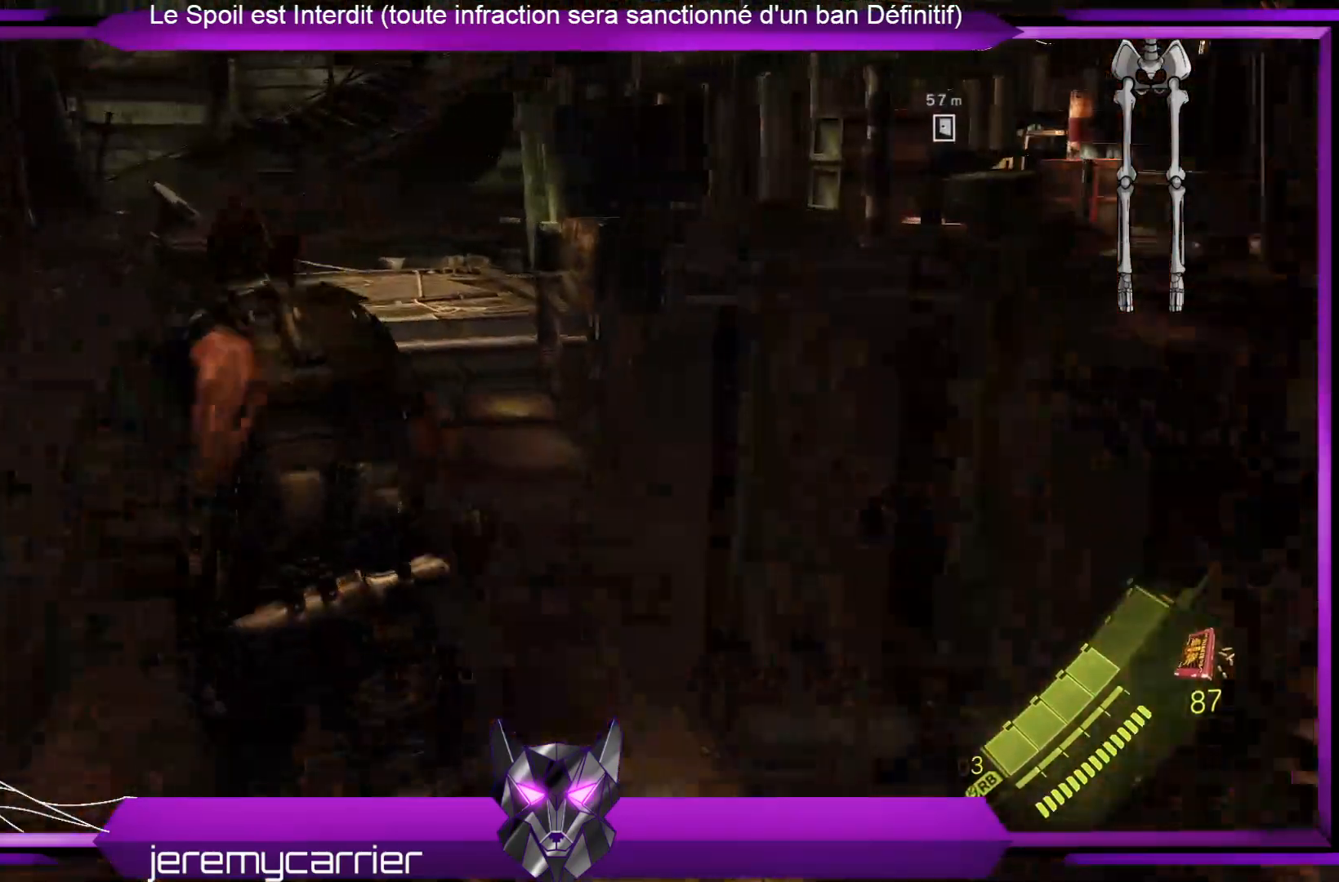
{"buttons": [], "left_stick": "up", "right_stick": "center", "events": [[234, "left_stick", "up"]]}
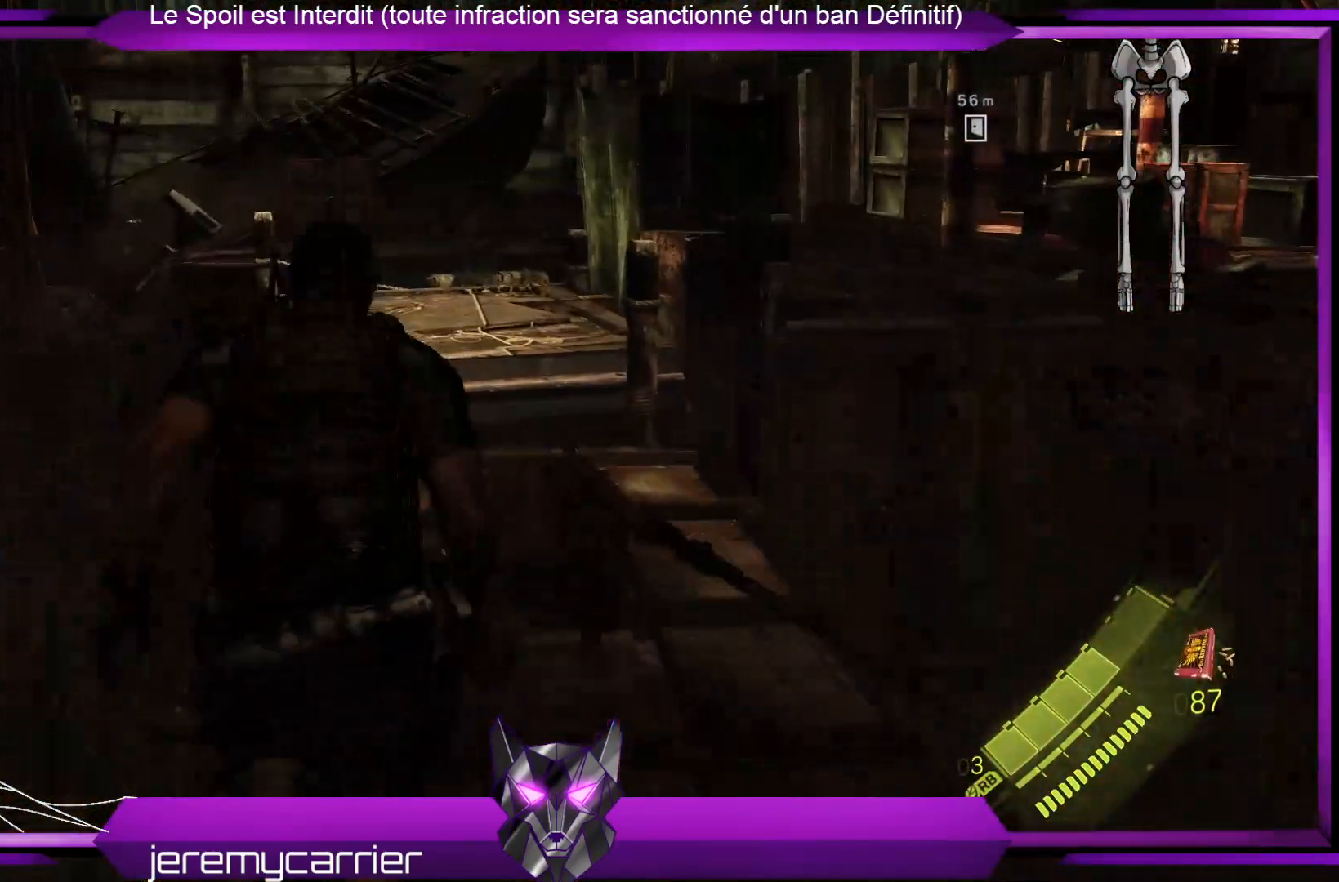
{"buttons": ["R2"], "left_stick": "center", "right_stick": "center", "events": [[334, "R2", "down"], [435, "left_stick", "center"]]}
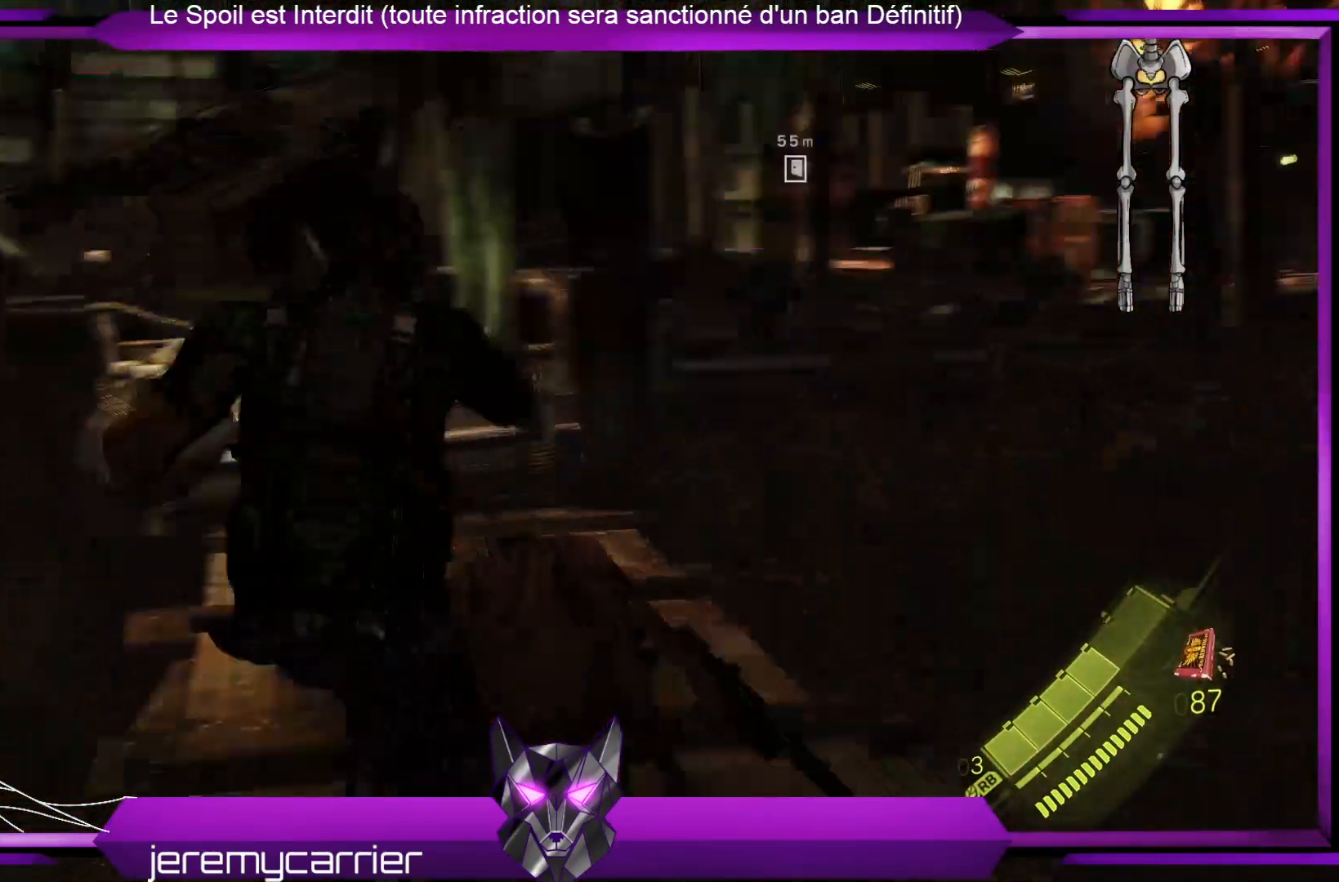
{"buttons": [], "left_stick": "center", "right_stick": "center", "events": [[34, "R2", "up"], [134, "R2", "down"], [134, "left_stick", "right"], [201, "left_stick", "down-right"], [301, "R2", "up"], [334, "left_stick", "center"], [368, "R2", "down"], [502, "R2", "up"]]}
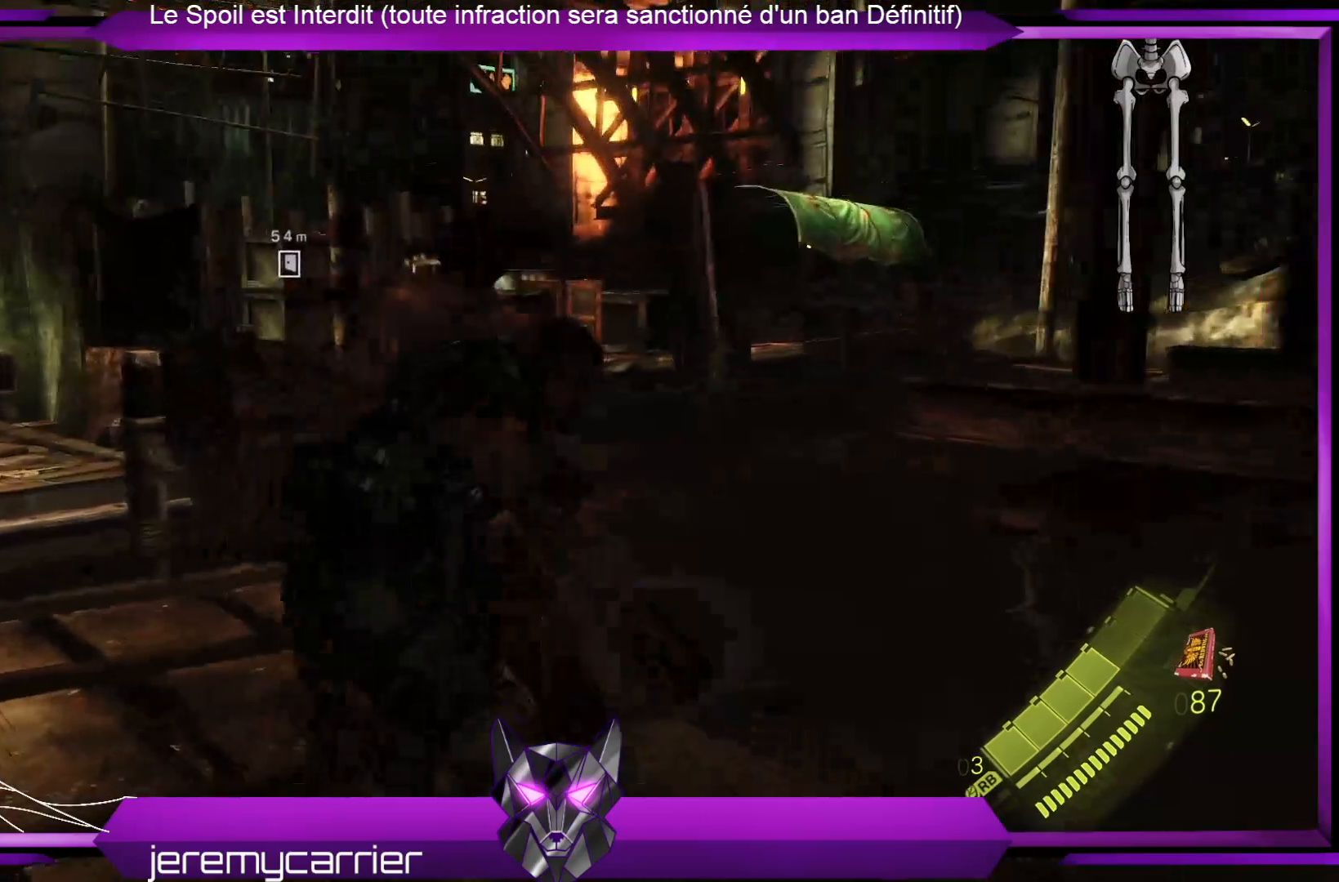
{"buttons": ["R2"], "left_stick": "center", "right_stick": "center", "events": [[100, "R2", "down"], [267, "R2", "up"], [367, "R2", "down"]]}
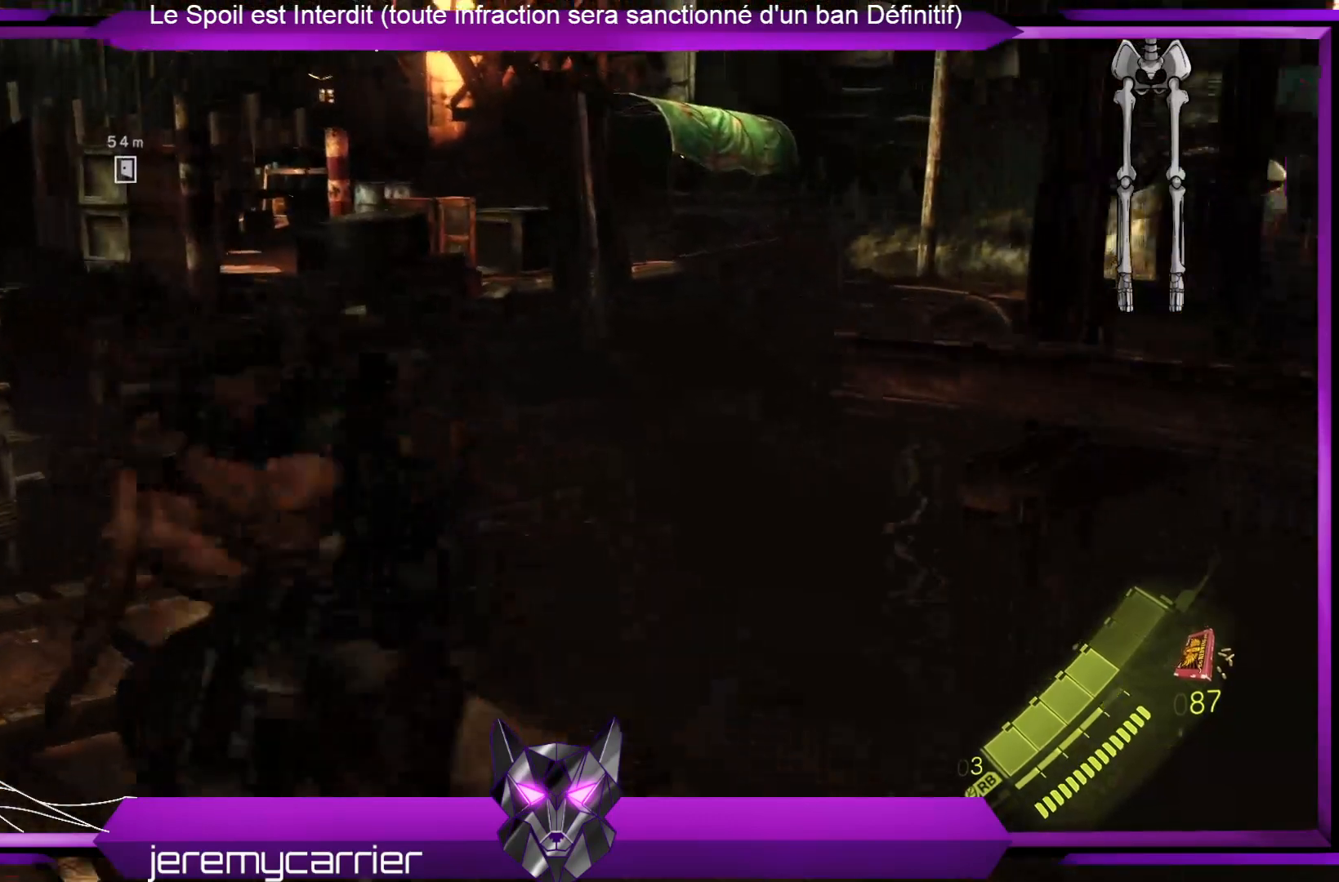
{"buttons": [], "left_stick": "center", "right_stick": "center", "events": [[67, "R2", "up"]]}
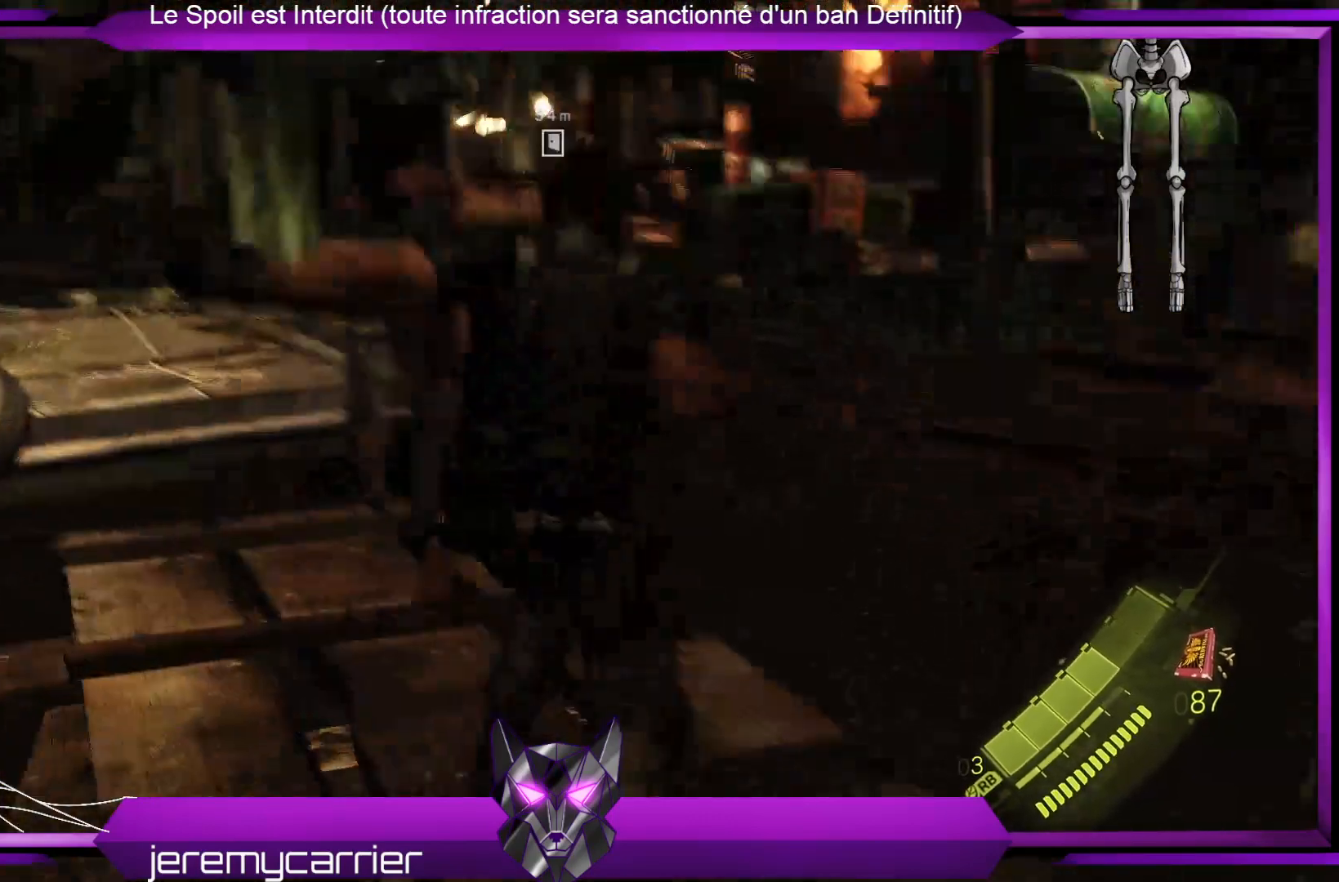
{"buttons": [], "left_stick": "center", "right_stick": "down-left", "events": [[434, "right_stick", "down-left"]]}
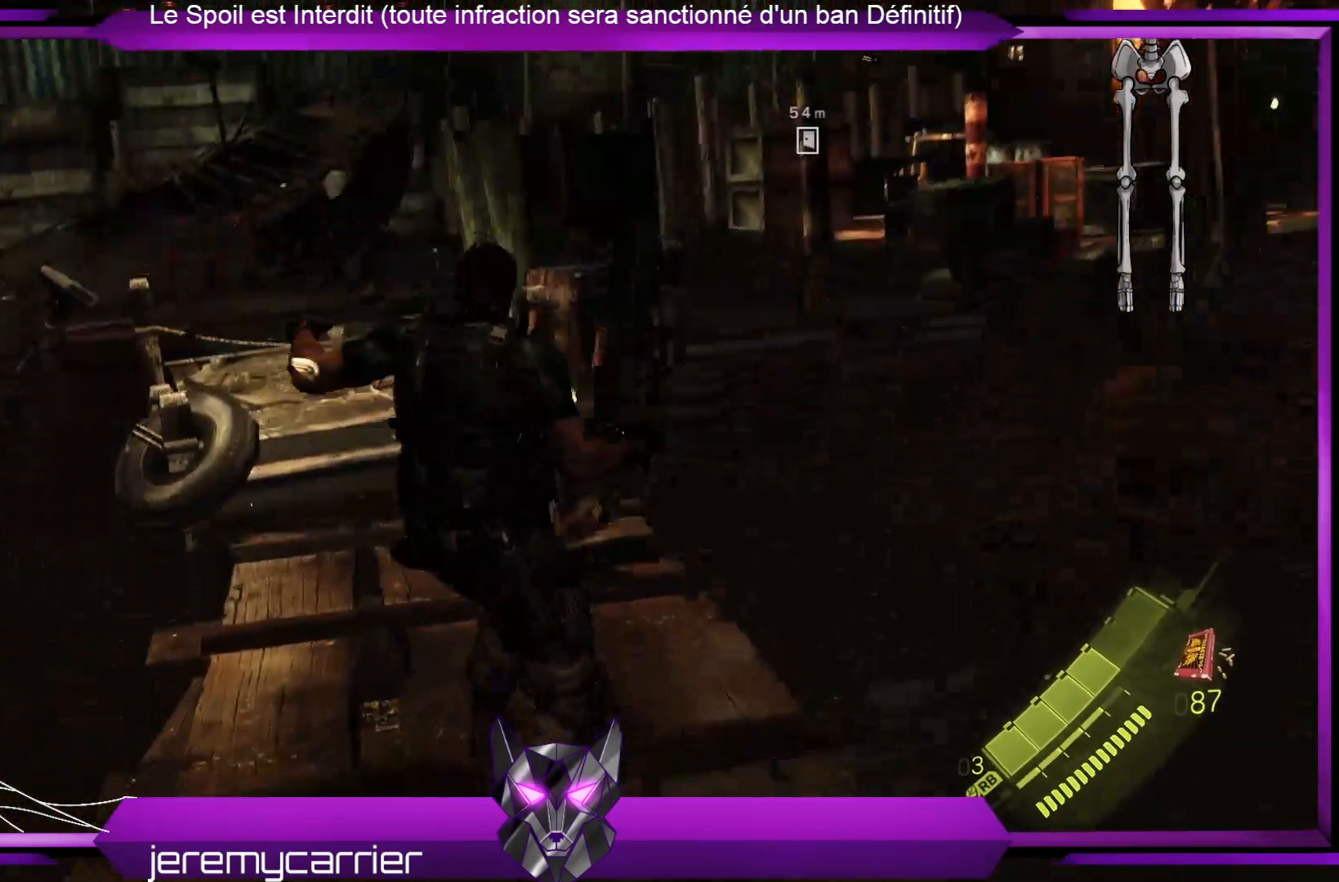
{"buttons": [], "left_stick": "up", "right_stick": "center", "events": [[34, "left_stick", "up"], [201, "right_stick", "center"]]}
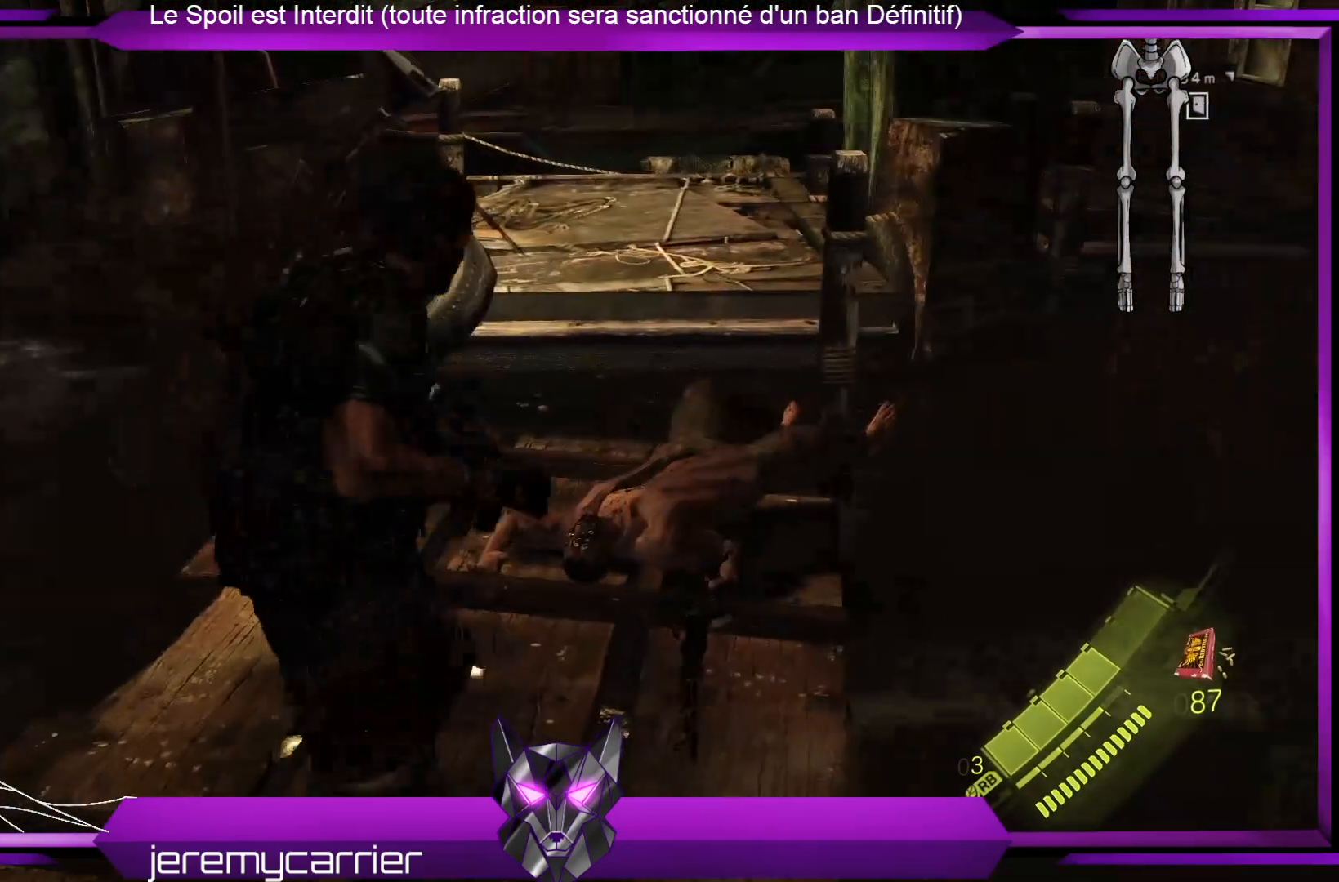
{"buttons": [], "left_stick": "up", "right_stick": "center", "events": []}
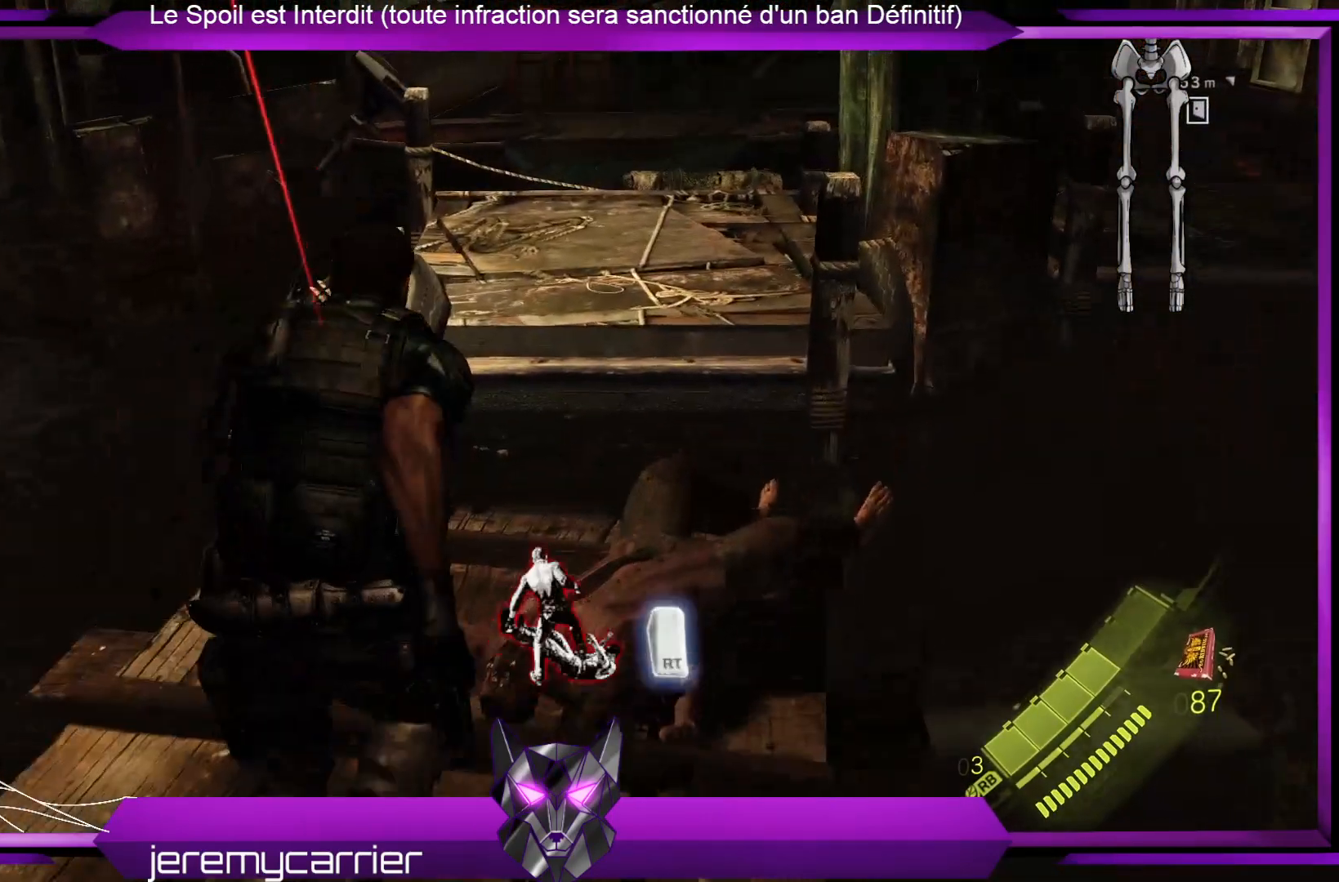
{"buttons": ["R2"], "left_stick": "center", "right_stick": "center", "events": [[33, "R2", "down"], [33, "left_stick", "center"]]}
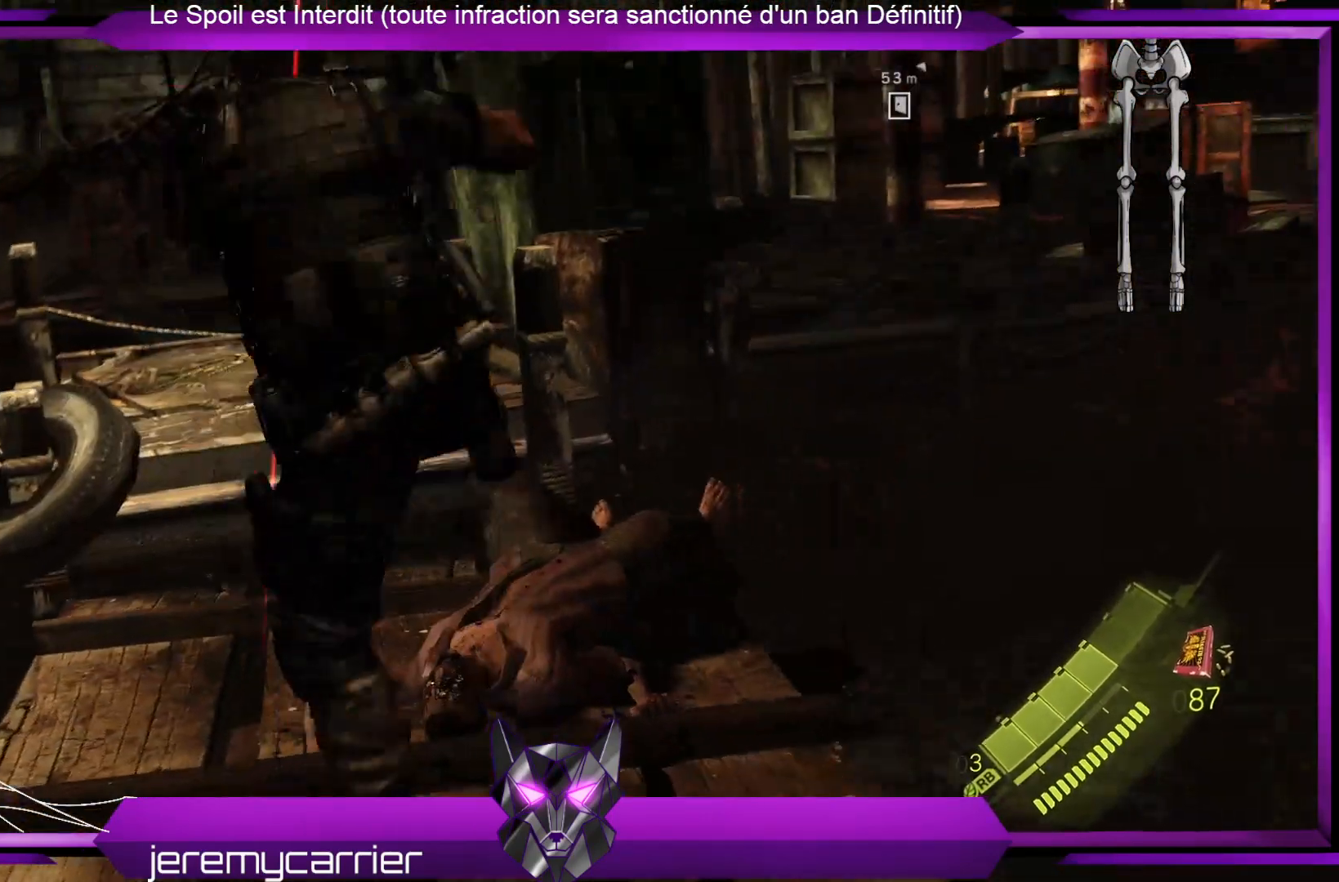
{"buttons": [], "left_stick": "center", "right_stick": "center", "events": [[334, "R2", "up"]]}
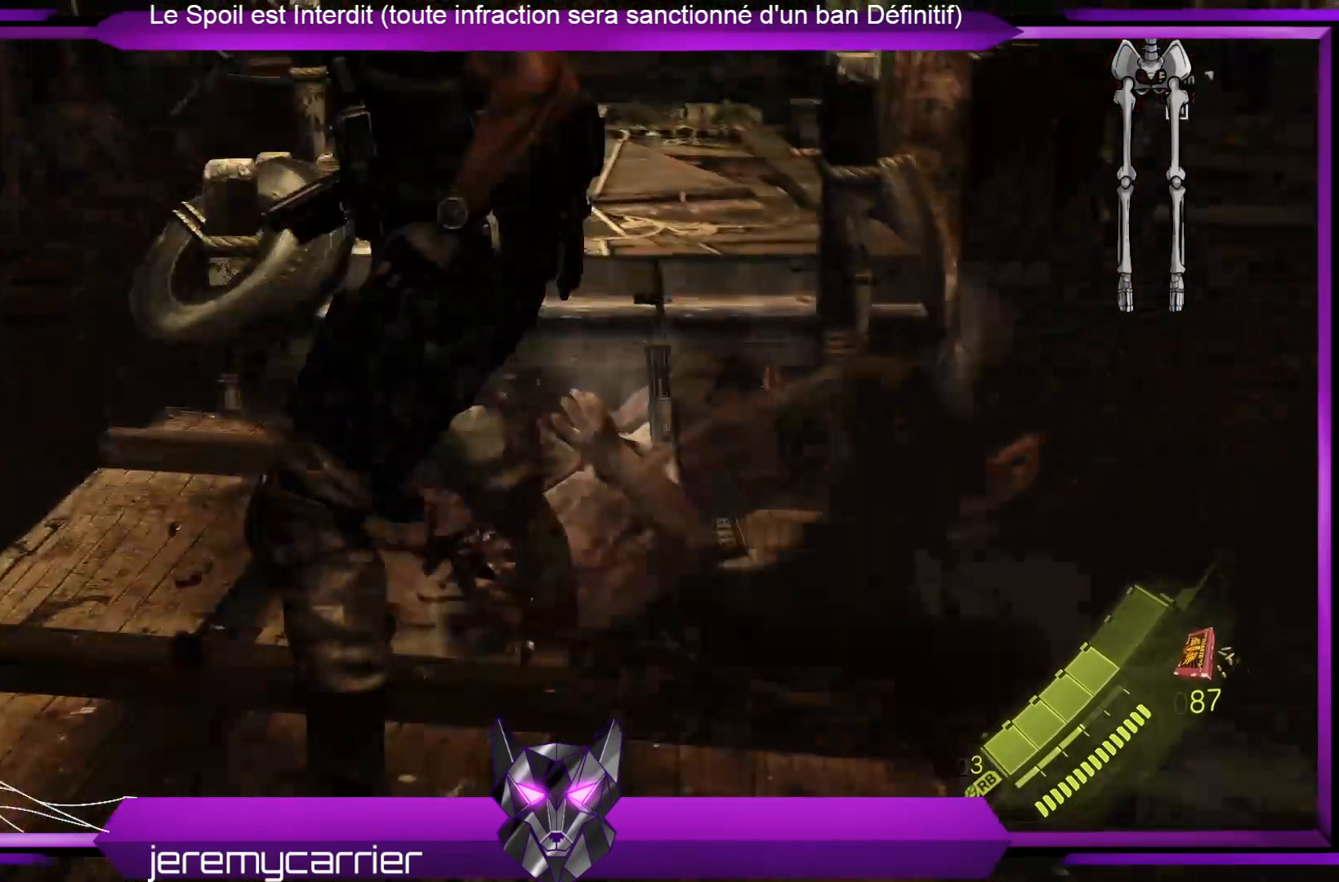
{"buttons": [], "left_stick": "center", "right_stick": "down", "events": [[334, "right_stick", "down"]]}
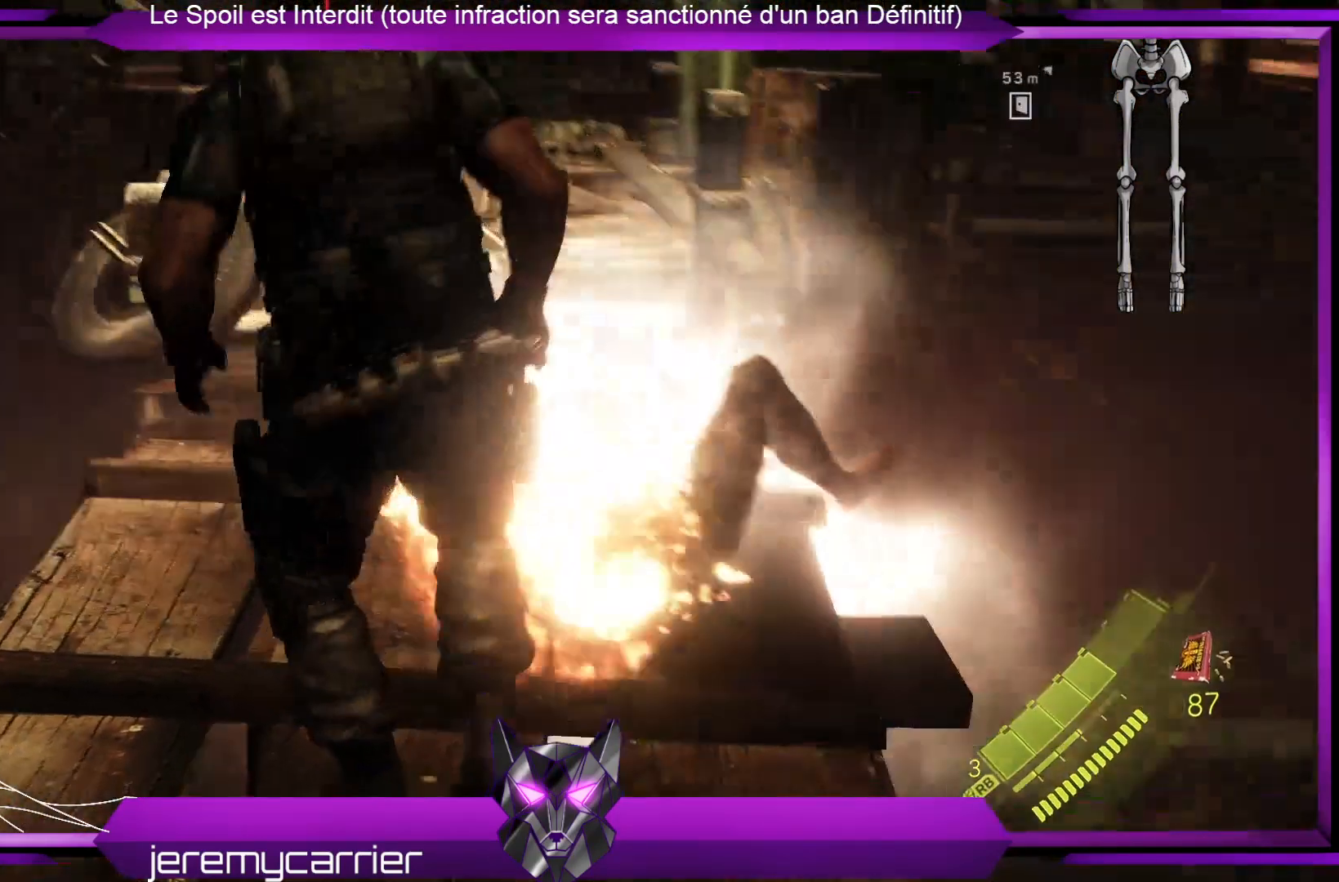
{"buttons": [], "left_stick": "up", "right_stick": "left", "events": [[34, "right_stick", "center"], [167, "left_stick", "up"], [268, "left_stick", "center"], [502, "left_stick", "up"], [502, "right_stick", "left"]]}
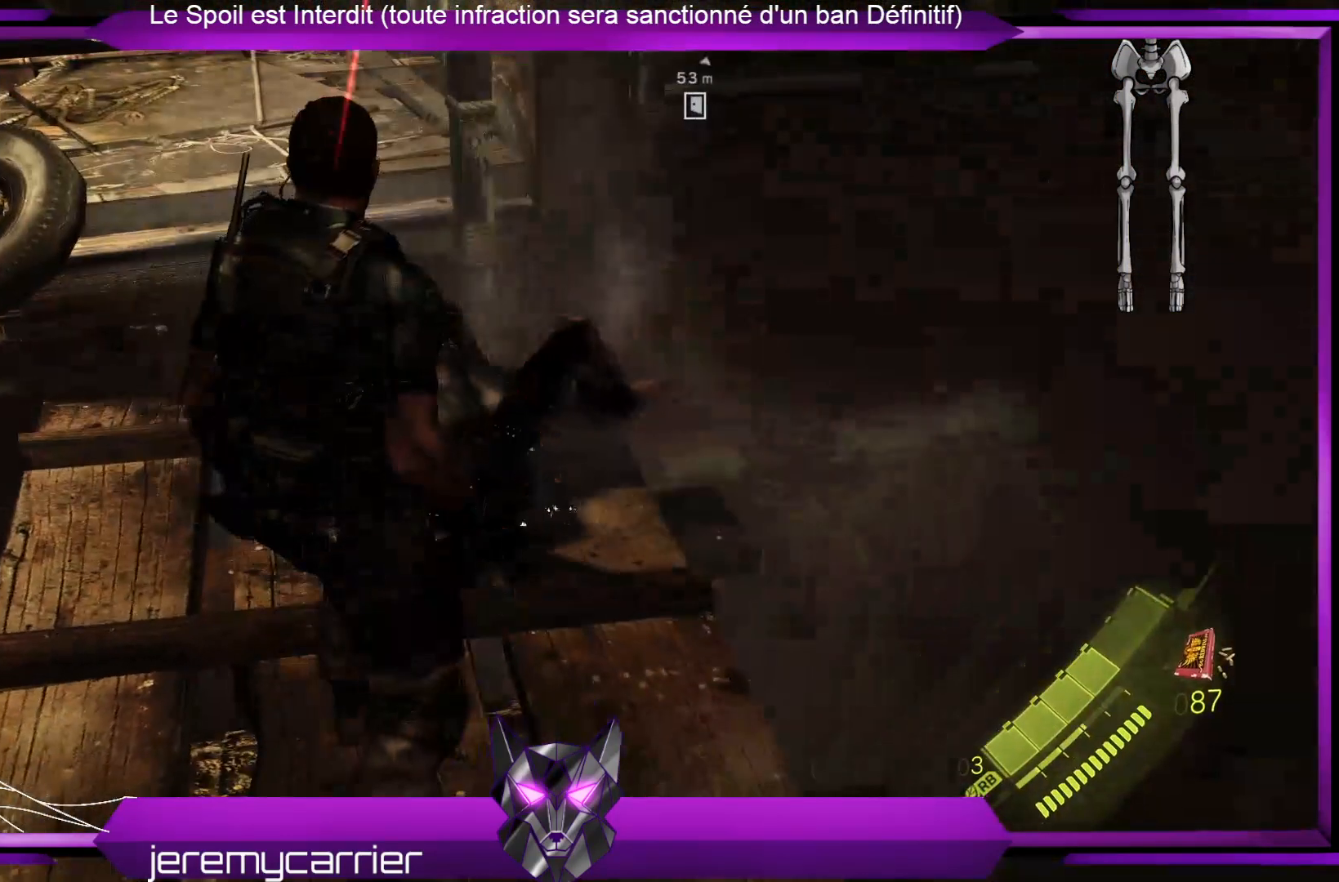
{"buttons": [], "left_stick": "up", "right_stick": "center", "events": [[200, "left_stick", "center"], [200, "right_stick", "center"], [401, "left_stick", "up"]]}
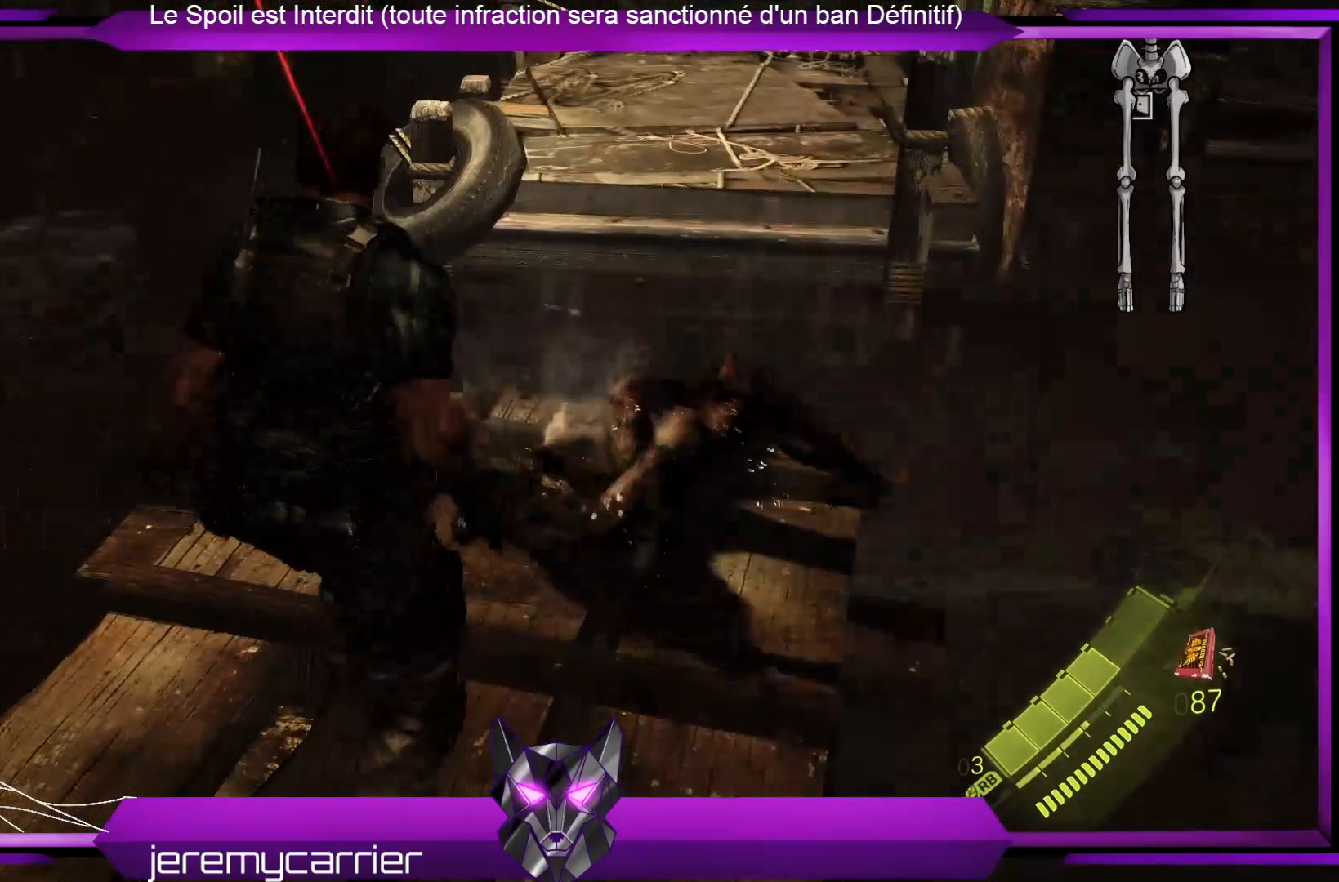
{"buttons": [], "left_stick": "up", "right_stick": "center", "events": []}
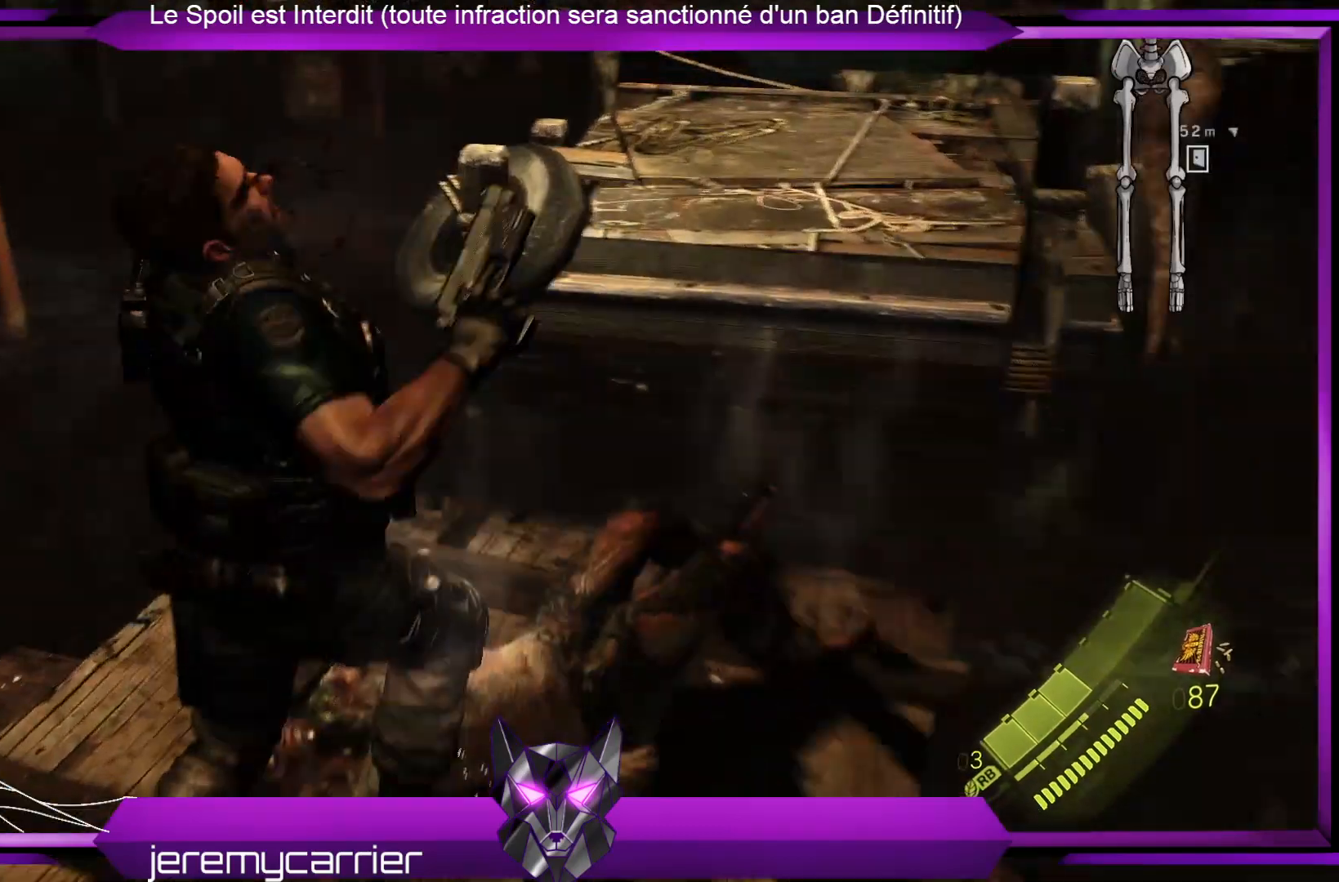
{"buttons": [], "left_stick": "center", "right_stick": "center", "events": [[334, "left_stick", "center"]]}
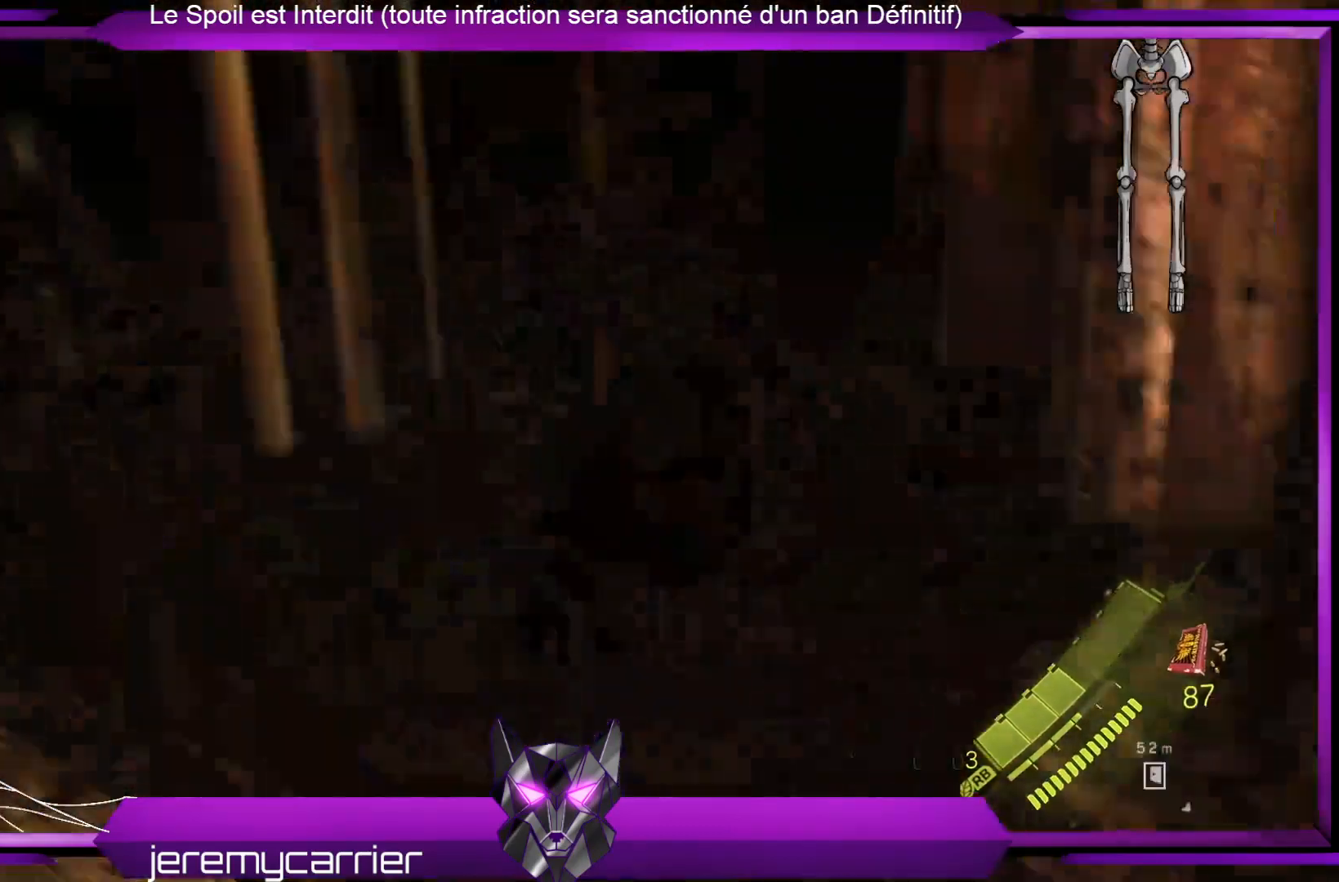
{"buttons": [], "left_stick": "center", "right_stick": "down-right", "events": [[268, "right_stick", "down"], [334, "right_stick", "down-right"]]}
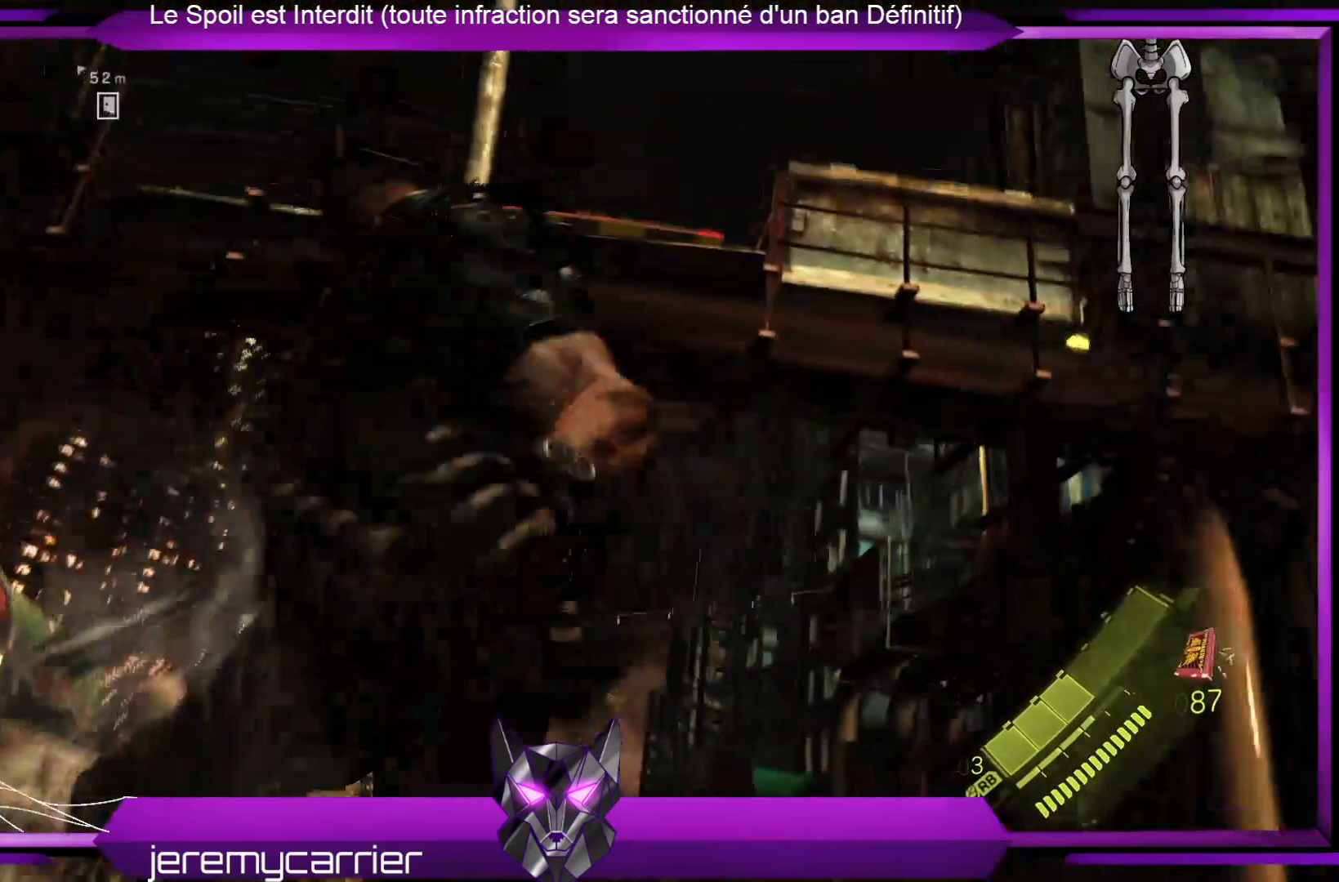
{"buttons": [], "left_stick": "center", "right_stick": "down-right", "events": [[34, "right_stick", "center"], [335, "right_stick", "down-right"]]}
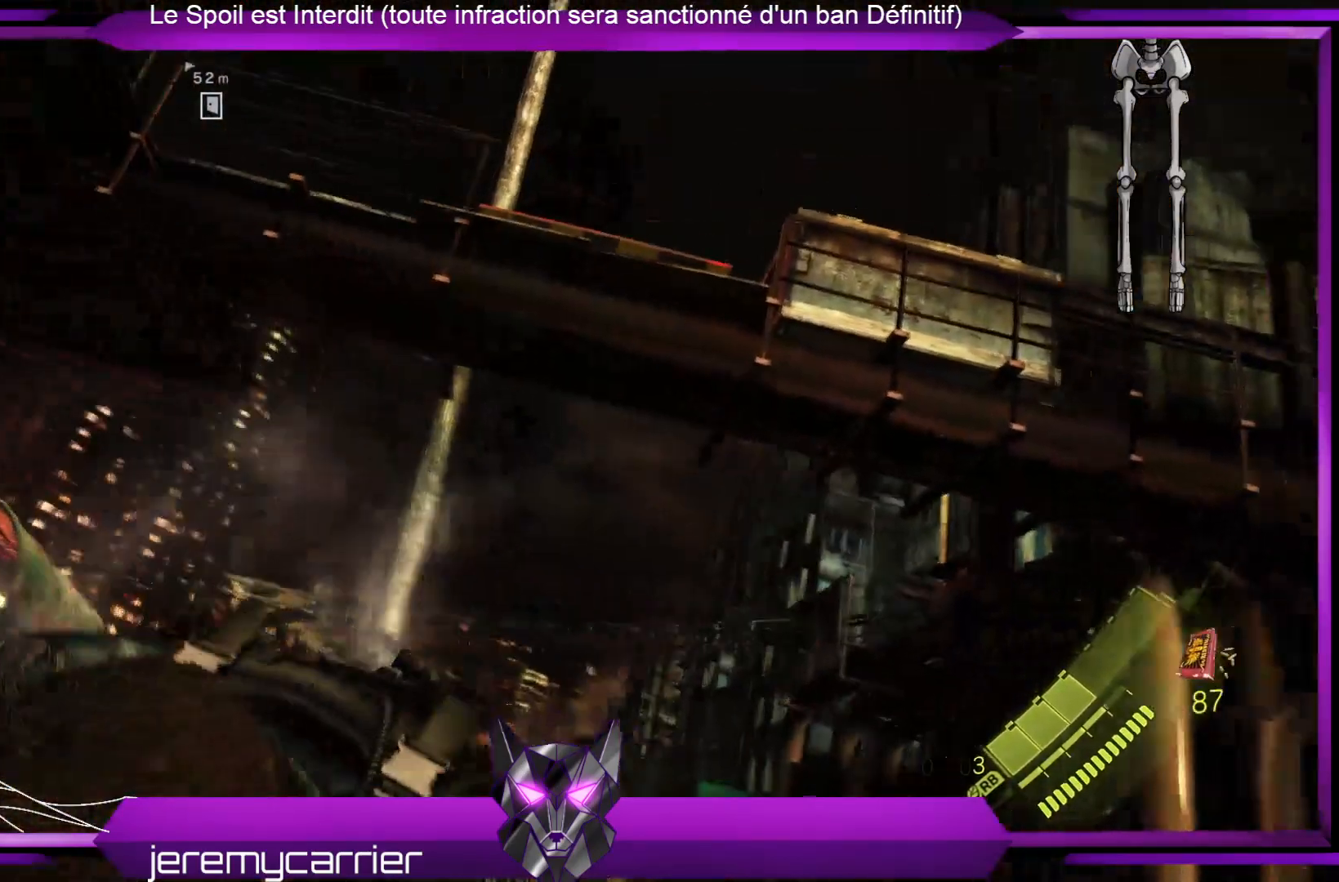
{"buttons": [], "left_stick": "center", "right_stick": "up", "events": [[66, "right_stick", "center"], [401, "right_stick", "up"]]}